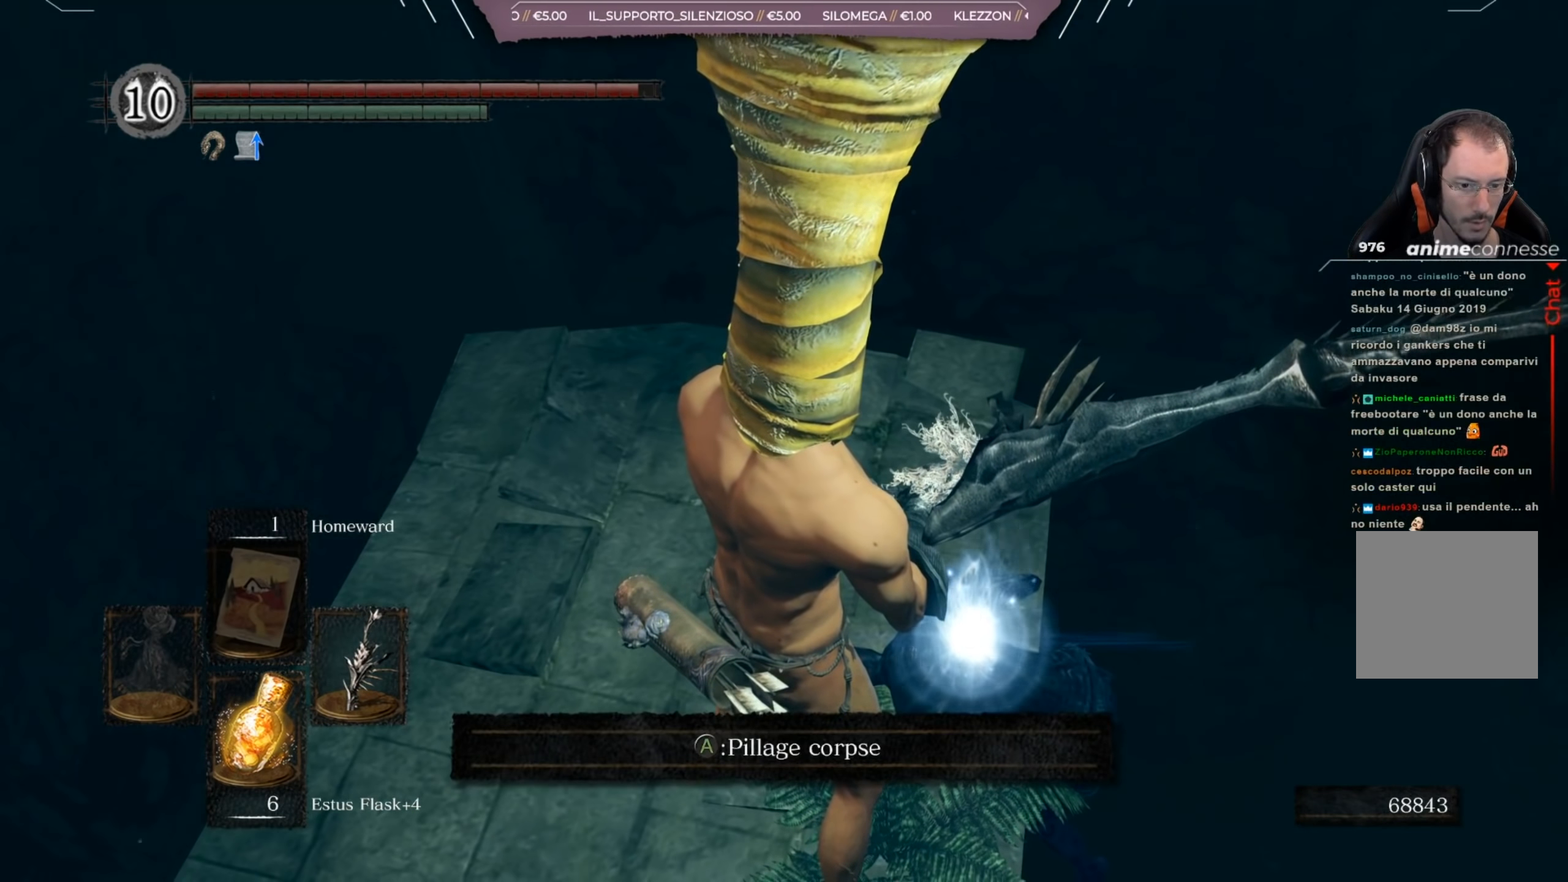
Gameplay with a controller (Xbox layout); each line is a JSON object with the inputs held at the frame after it. "events" lists button and stick changes between this image and that frame as [ms after this image, input, new state], when the widget could be followed in between.
{"buttons": [], "left_stick": "center", "right_stick": "center", "events": [[100, "right_stick", "down-right"], [484, "left_stick", "center"], [501, "right_stick", "center"]]}
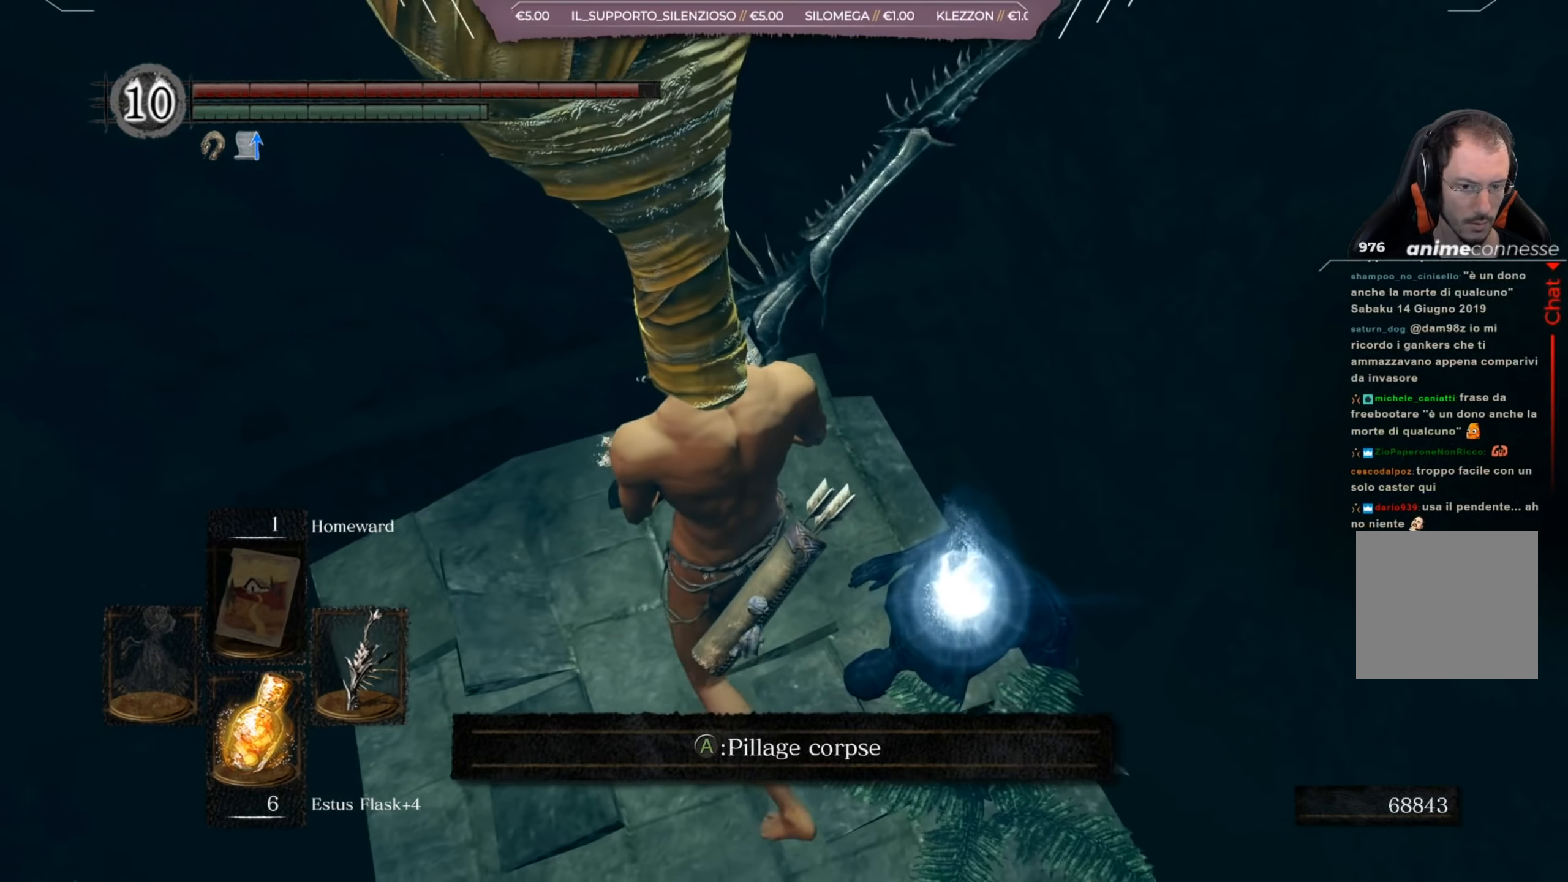
{"buttons": [], "left_stick": "right", "right_stick": "center", "events": [[383, "left_stick", "right"]]}
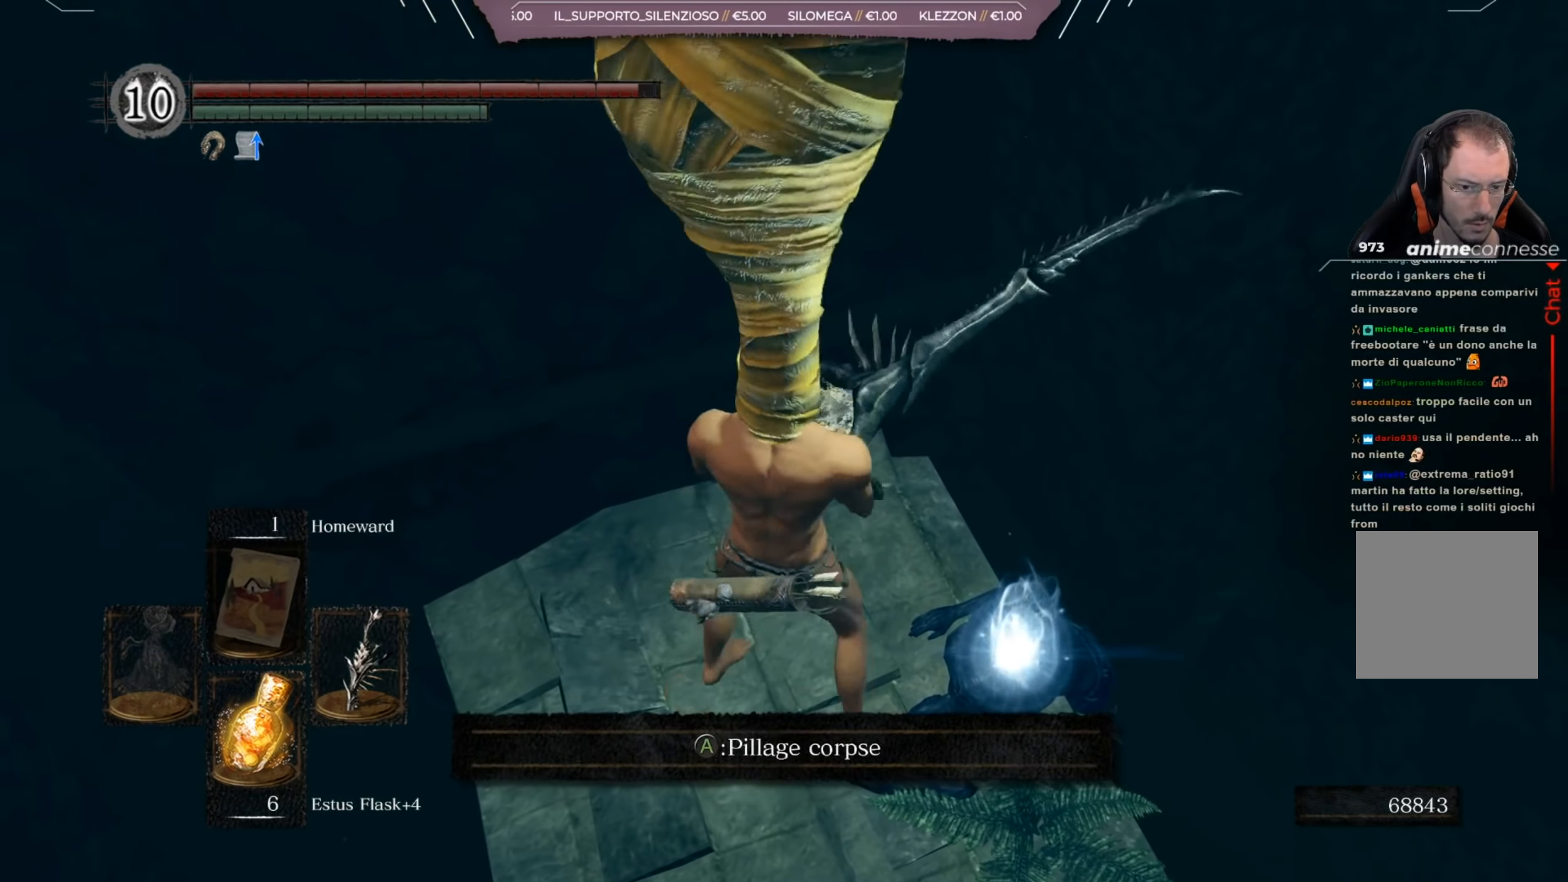
{"buttons": [], "left_stick": "center", "right_stick": "center", "events": [[34, "A", "down"], [50, "left_stick", "center"], [134, "A", "up"]]}
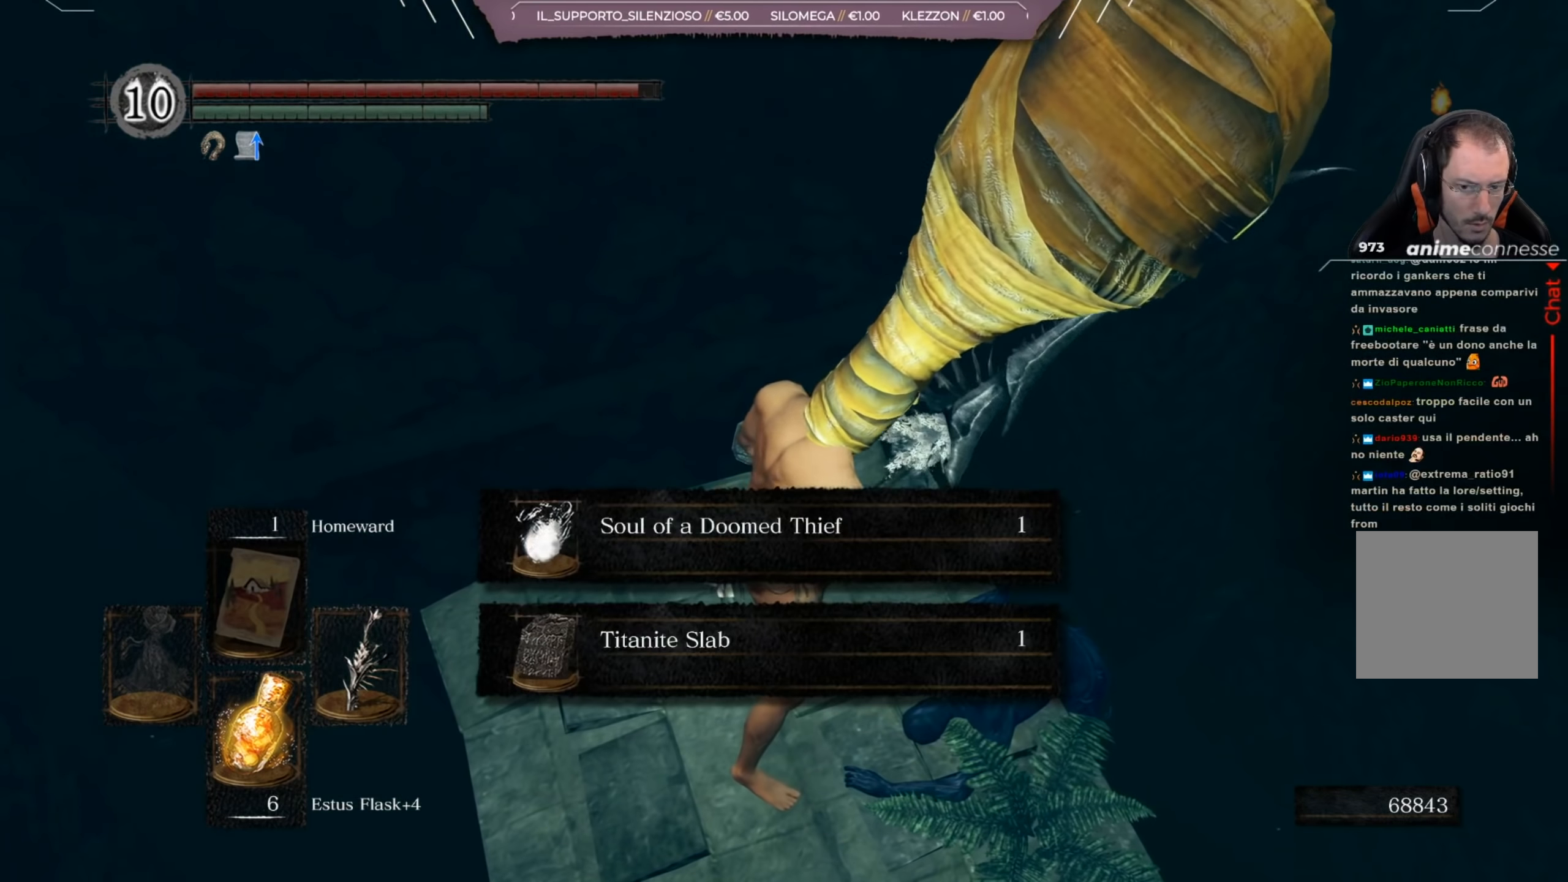
{"buttons": [], "left_stick": "center", "right_stick": "right", "events": [[83, "right_stick", "right"]]}
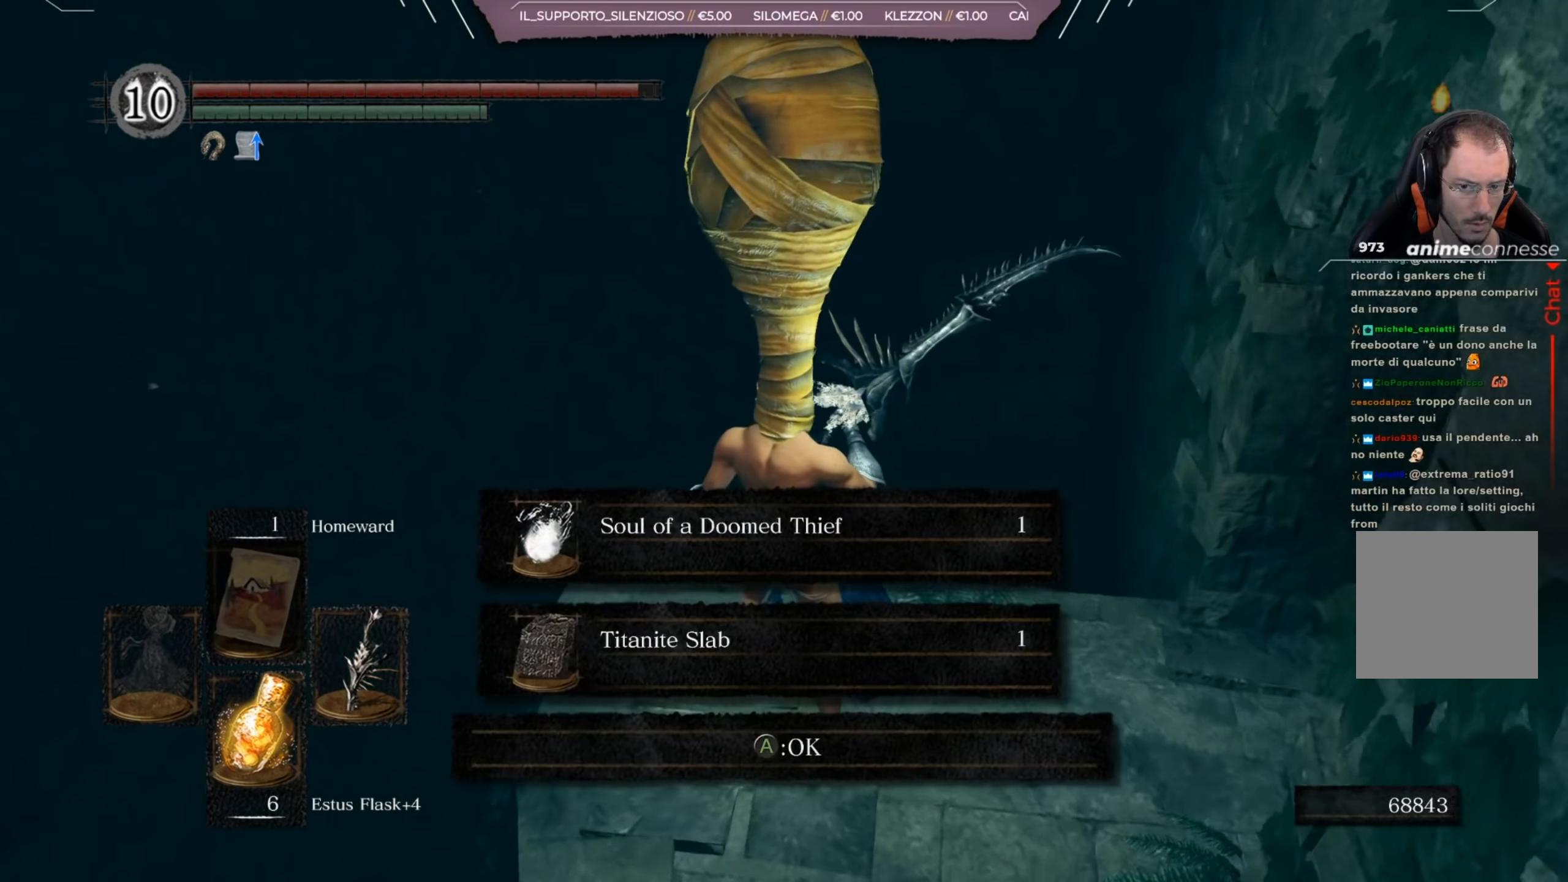
{"buttons": [], "left_stick": "center", "right_stick": "right", "events": [[317, "right_stick", "center"], [451, "right_stick", "right"]]}
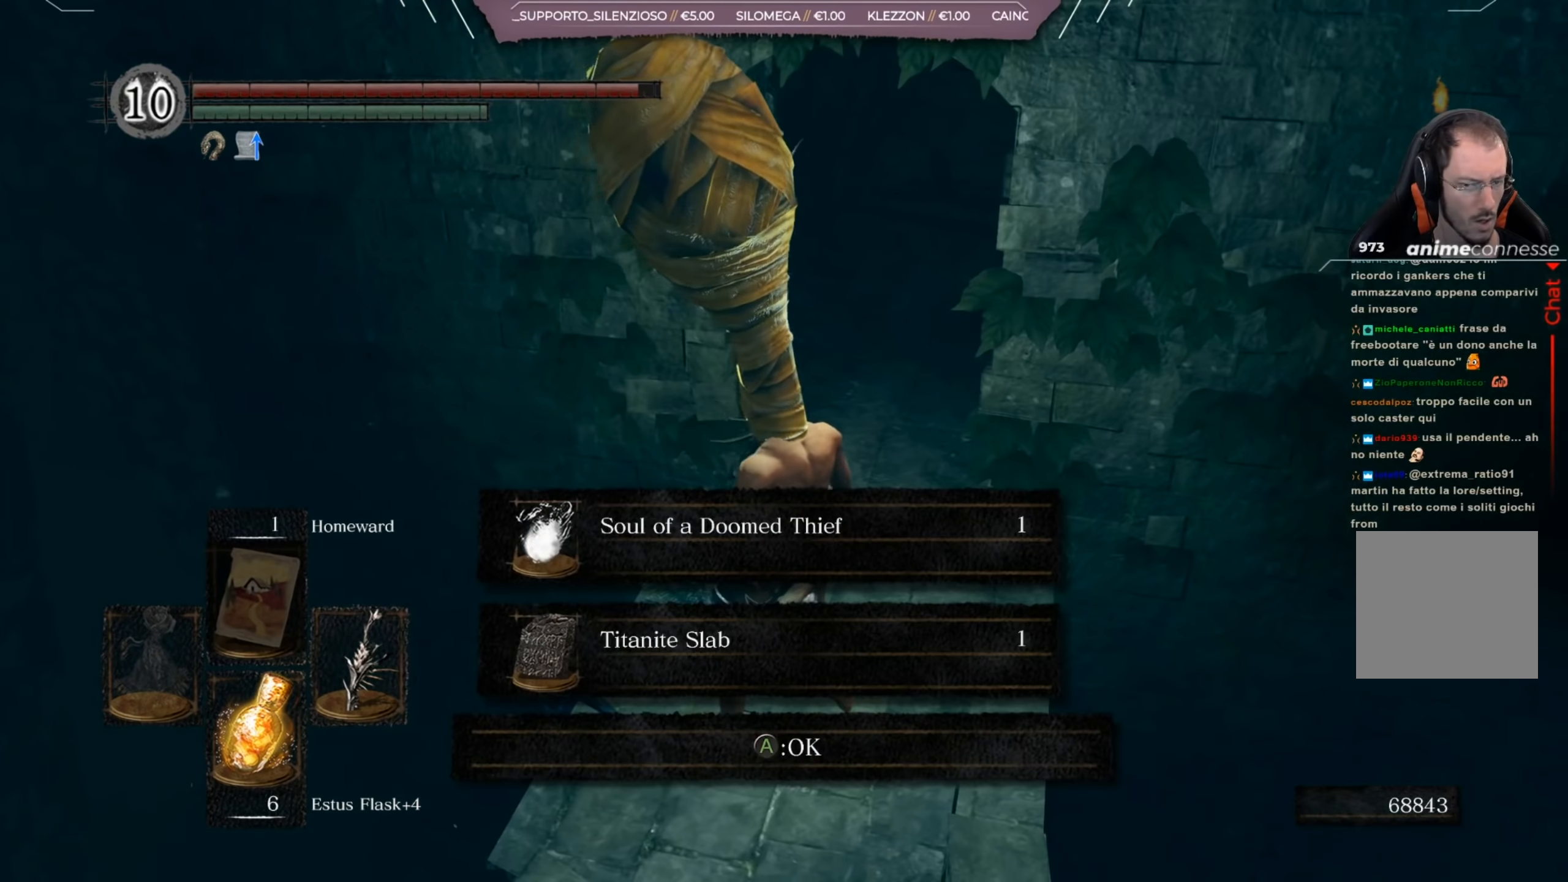
{"buttons": [], "left_stick": "center", "right_stick": "center", "events": [[83, "right_stick", "down-right"], [217, "right_stick", "center"]]}
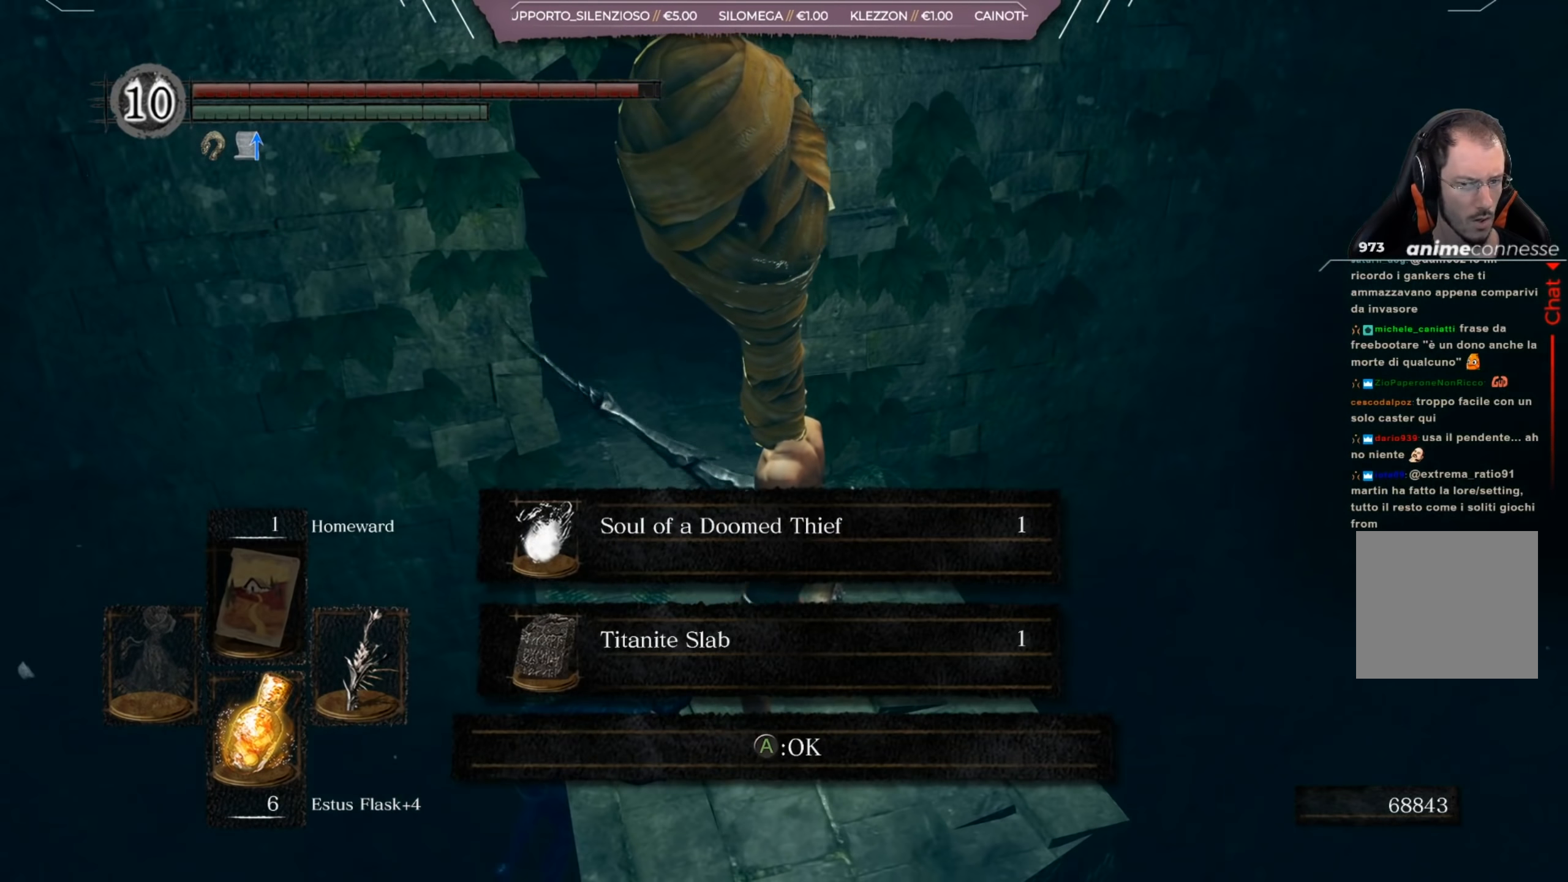
{"buttons": [], "left_stick": "center", "right_stick": "center", "events": [[50, "A", "down"], [150, "A", "up"]]}
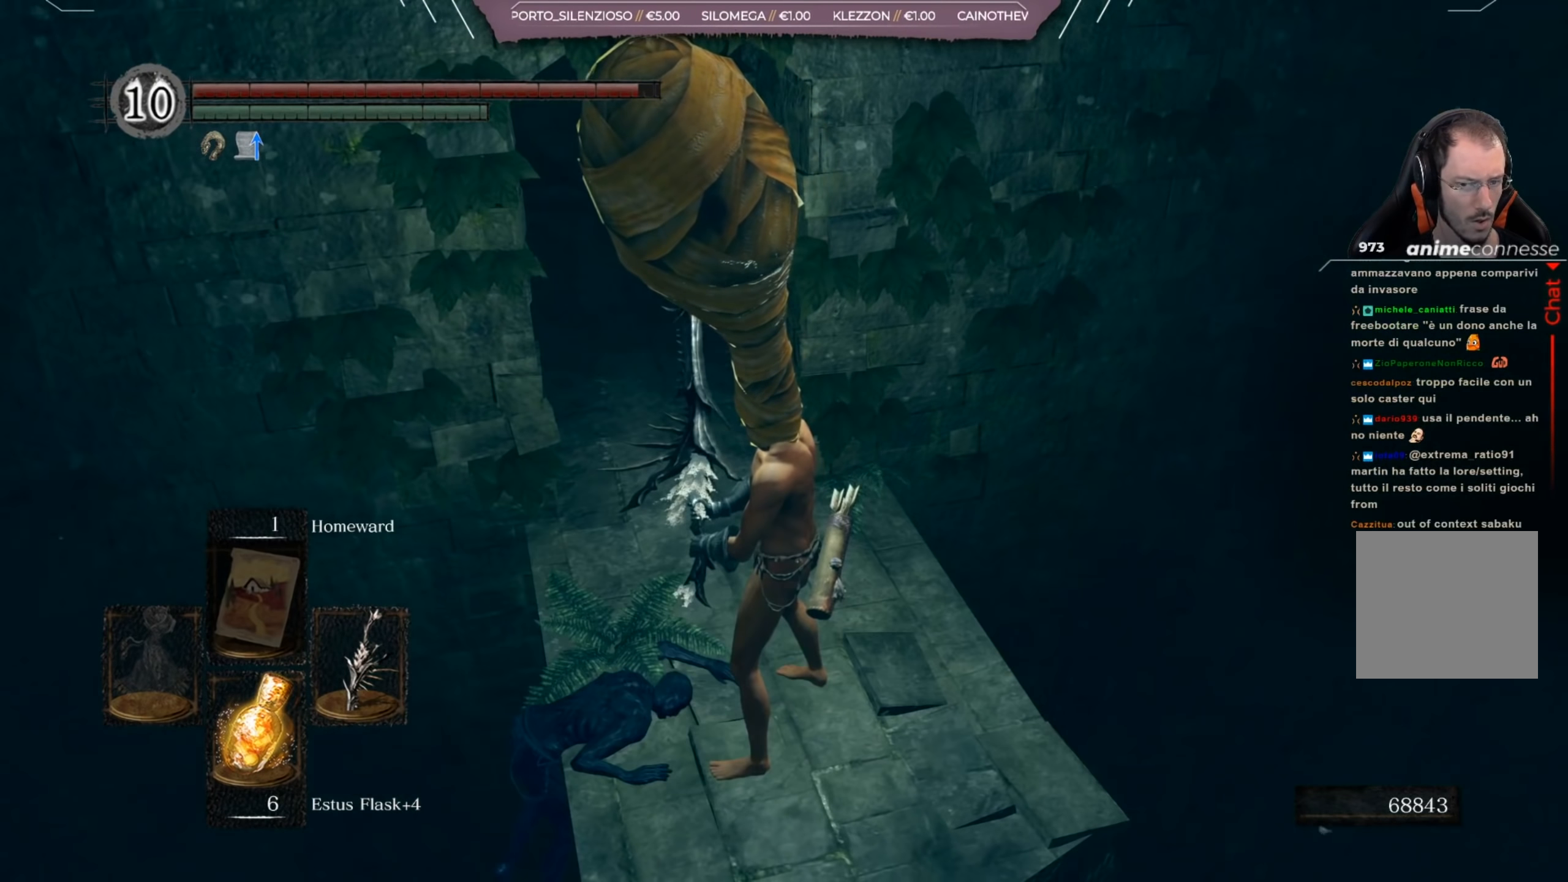
{"buttons": [], "left_stick": "center", "right_stick": "down-right", "events": [[500, "right_stick", "down-right"]]}
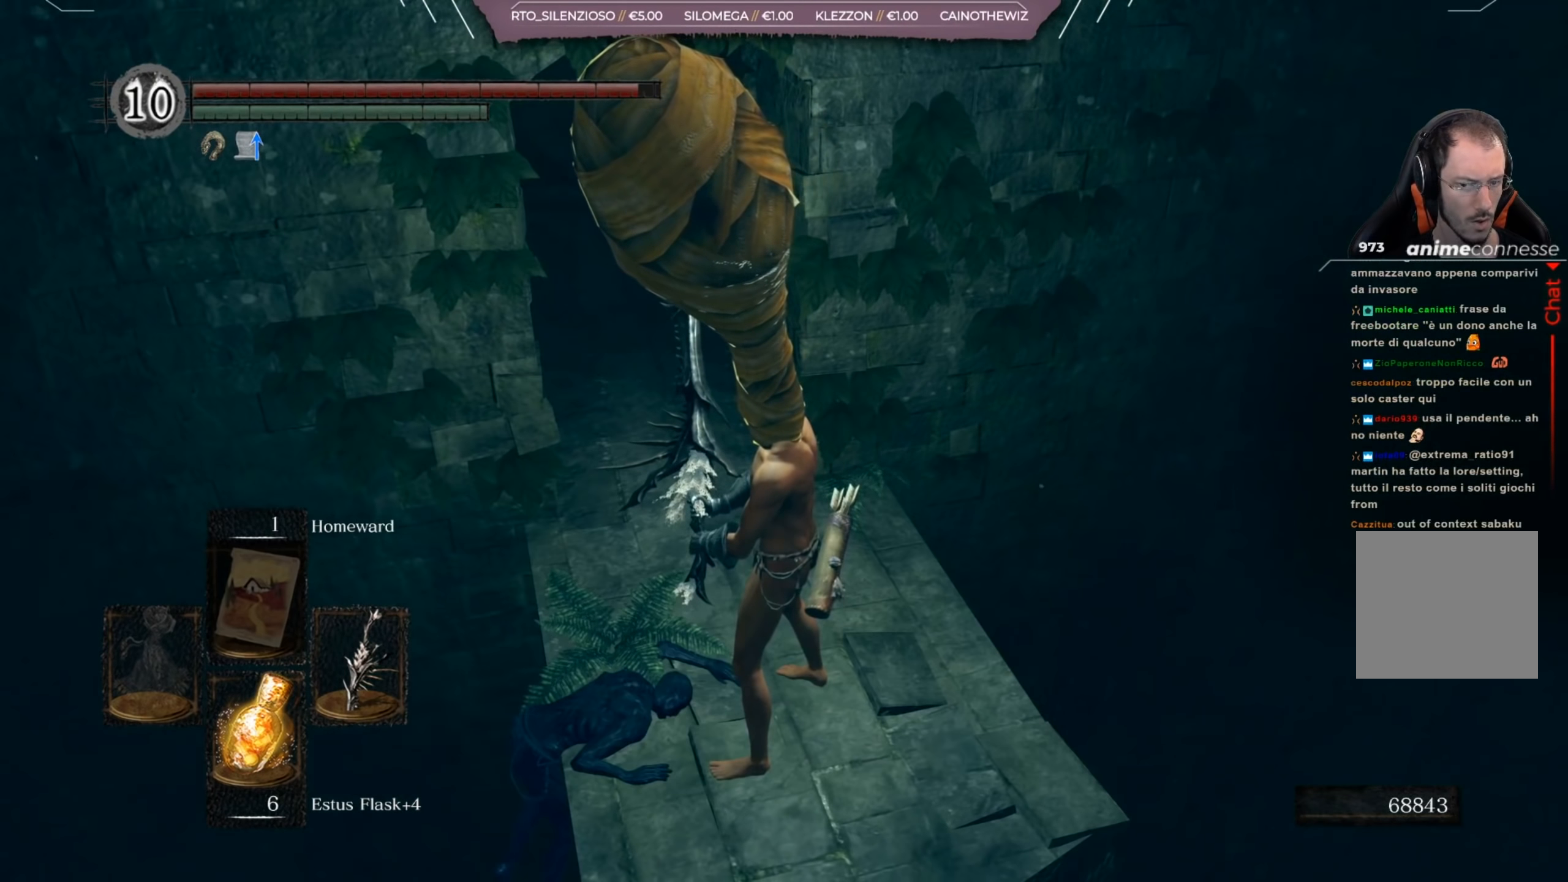
{"buttons": [], "left_stick": "center", "right_stick": "center", "events": [[501, "right_stick", "center"]]}
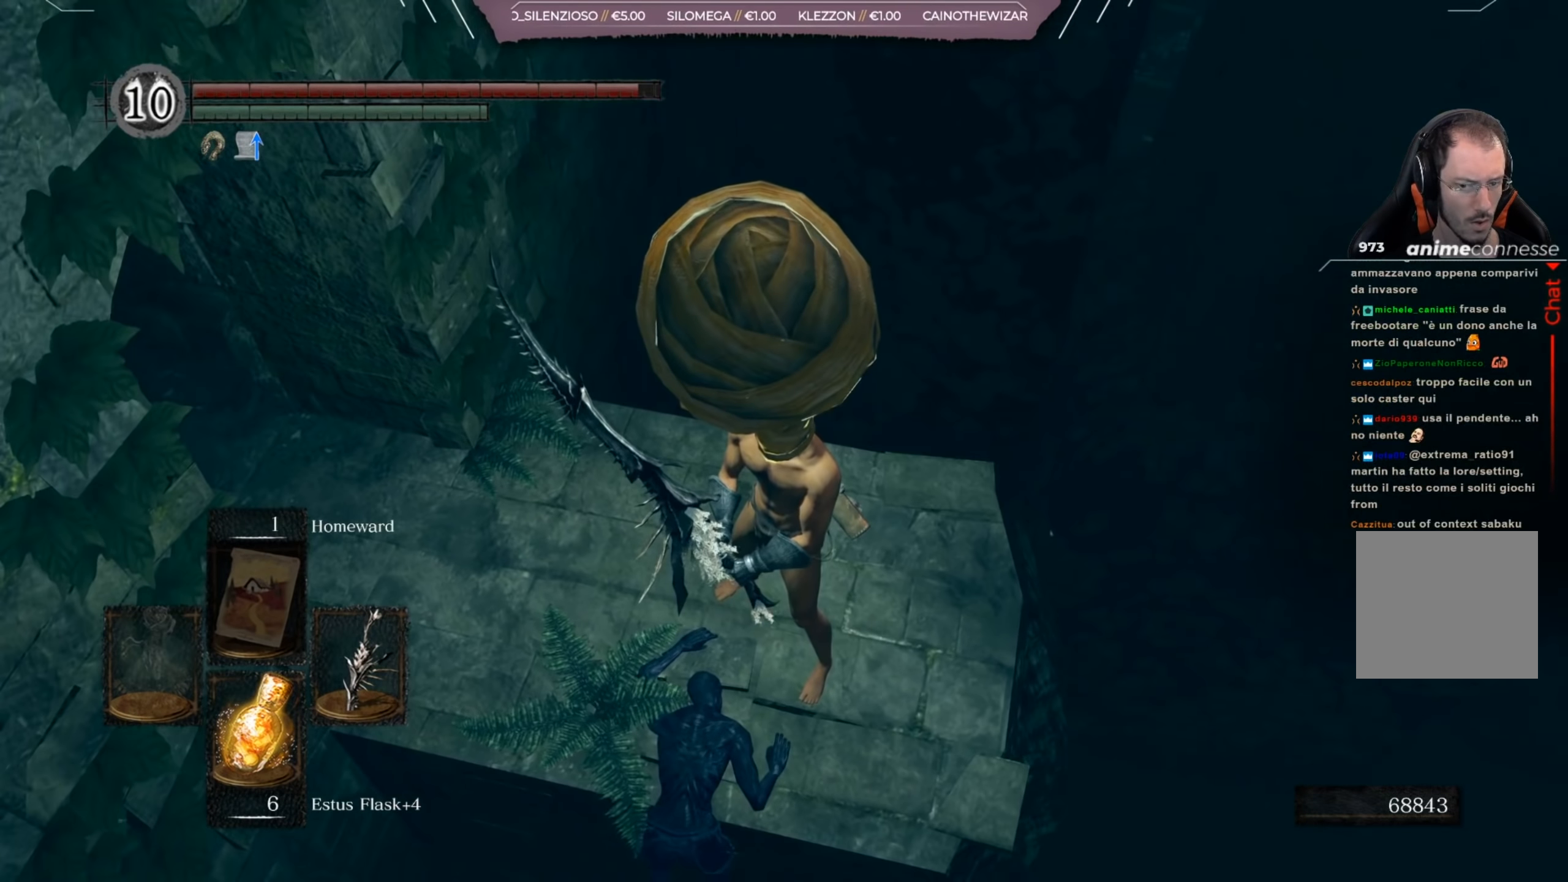
{"buttons": [], "left_stick": "center", "right_stick": "center", "events": []}
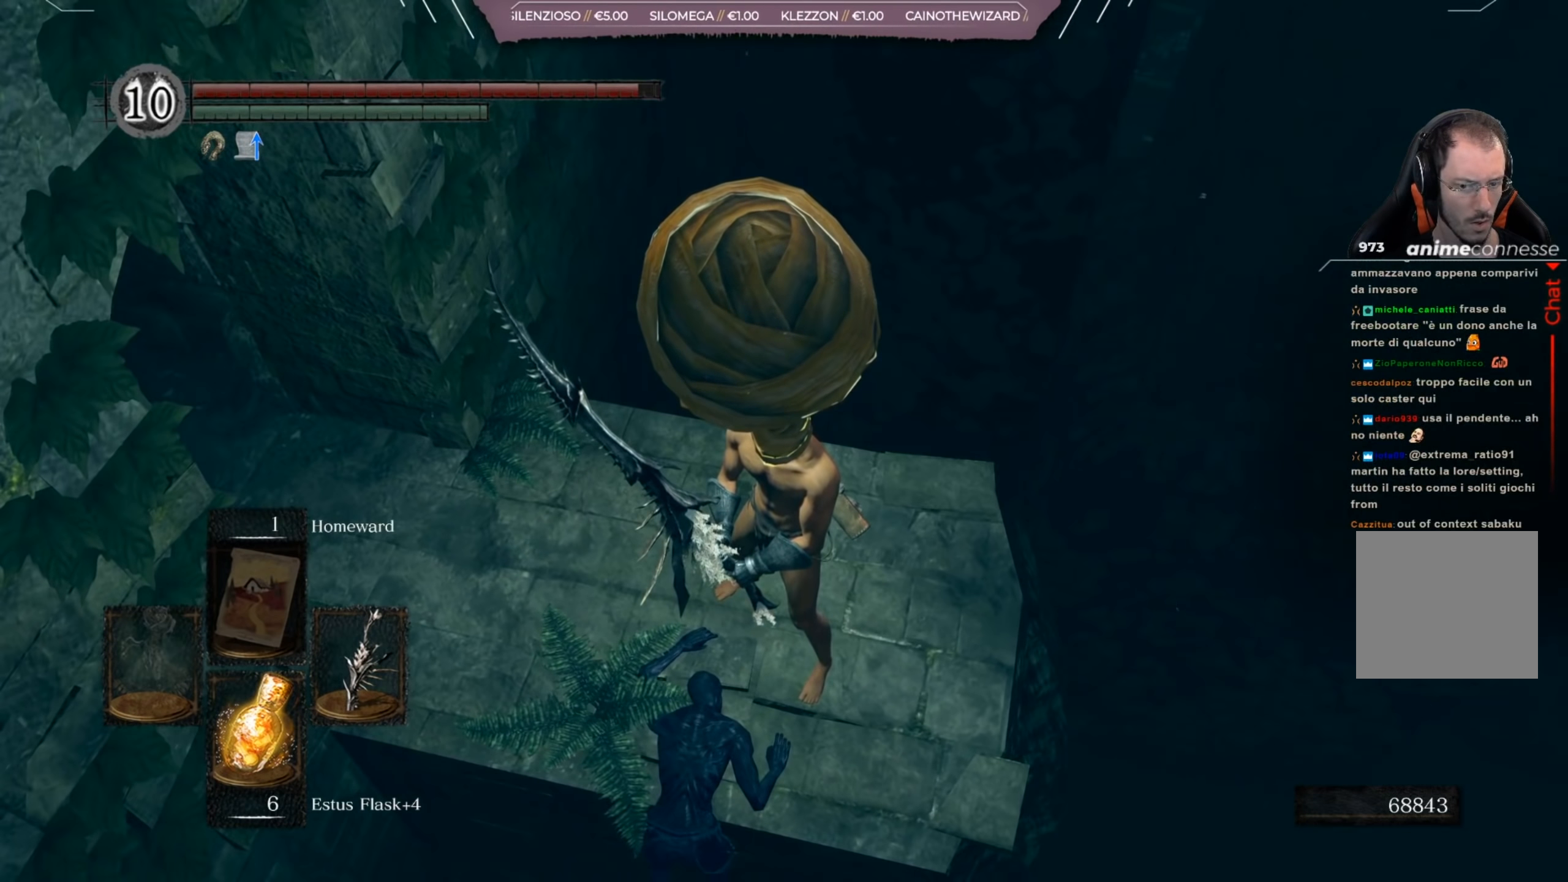
{"buttons": [], "left_stick": "center", "right_stick": "up-right", "events": [[184, "left_stick", "right"], [384, "left_stick", "center"], [417, "right_stick", "up-right"]]}
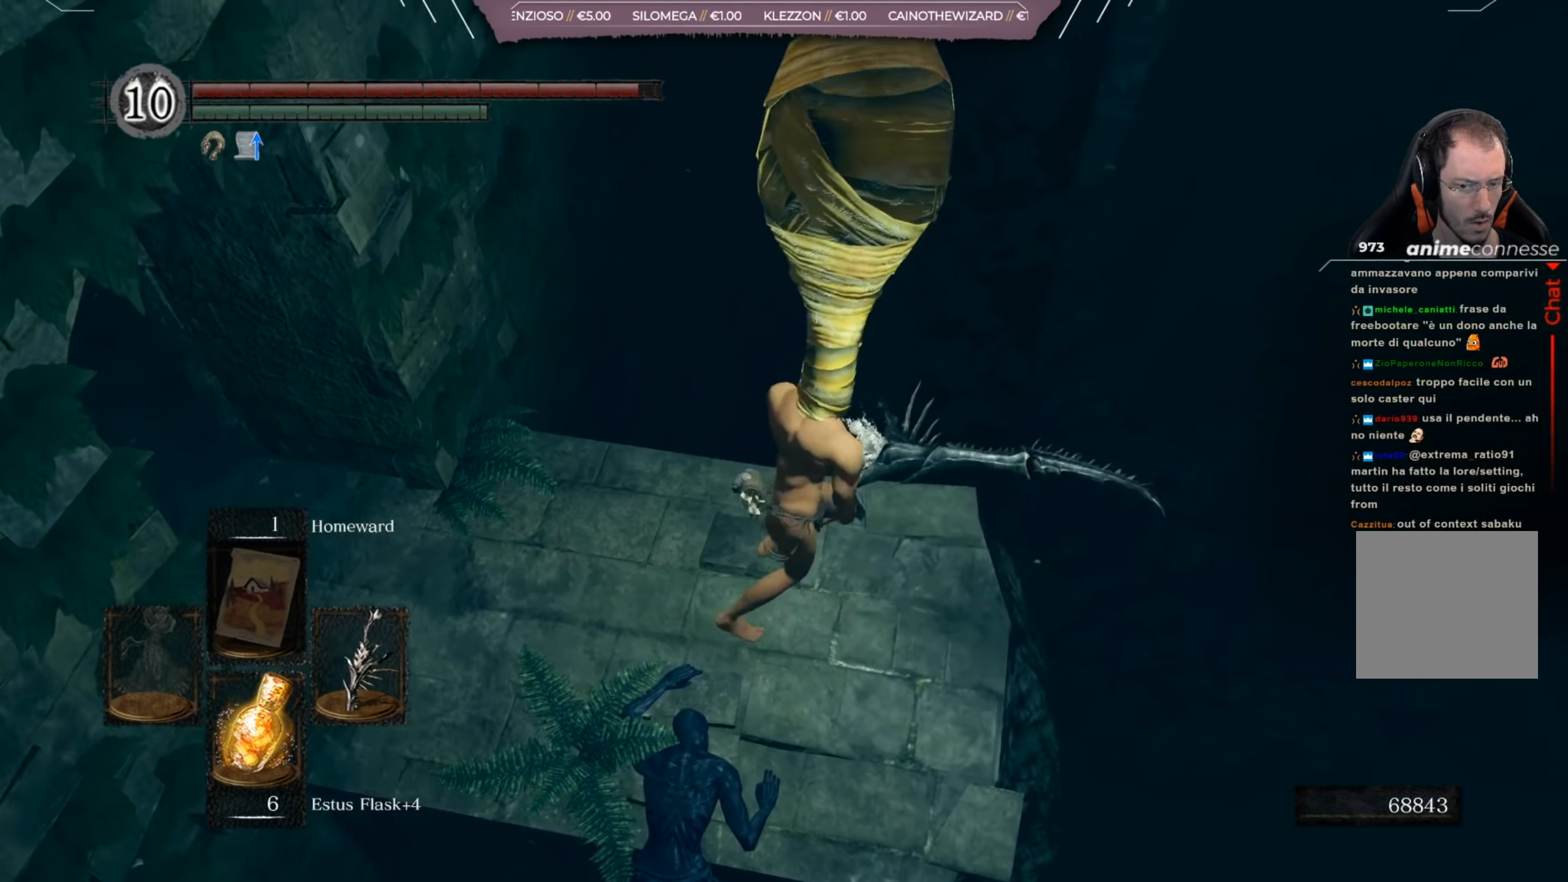
{"buttons": [], "left_stick": "center", "right_stick": "center", "events": [[233, "right_stick", "center"]]}
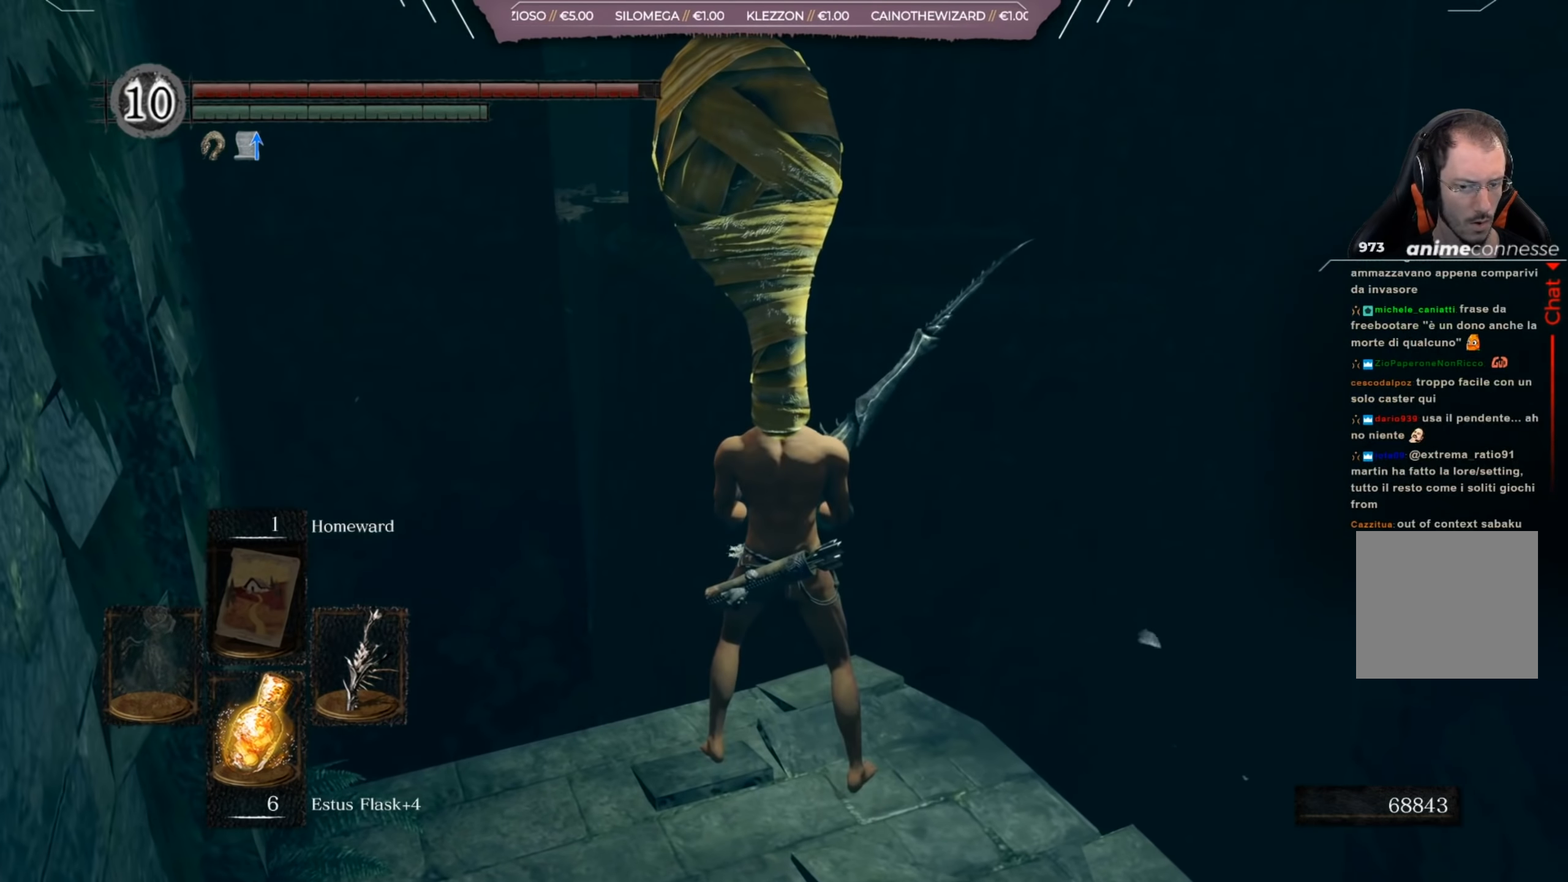
{"buttons": [], "left_stick": "center", "right_stick": "down-right", "events": [[116, "left_stick", "right"], [116, "right_stick", "down-right"], [317, "left_stick", "center"]]}
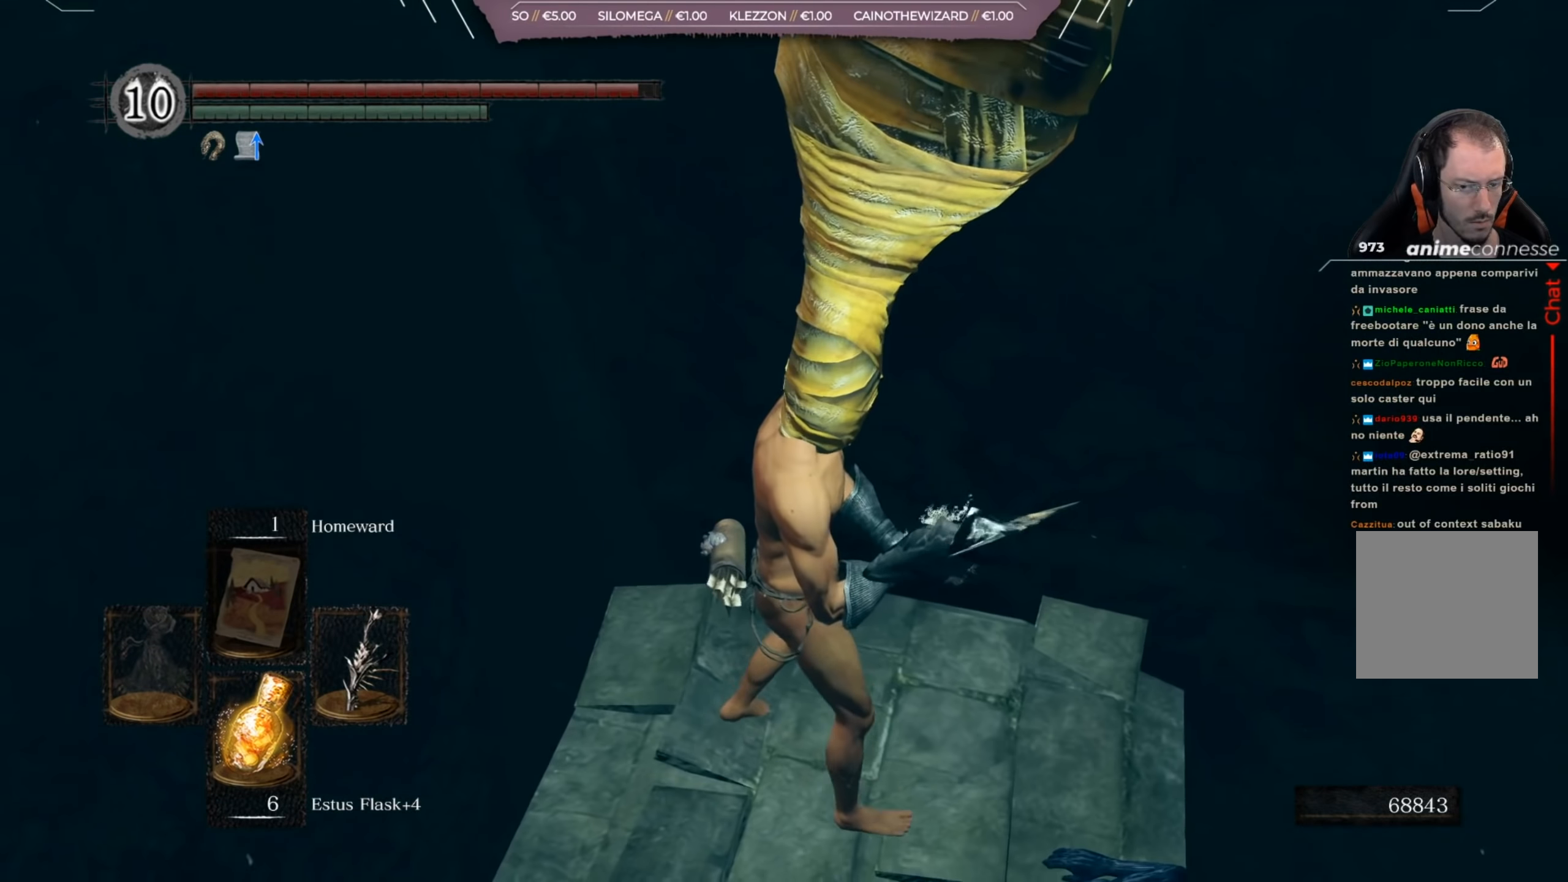
{"buttons": [], "left_stick": "center", "right_stick": "up", "events": [[50, "right_stick", "center"], [184, "right_stick", "up"]]}
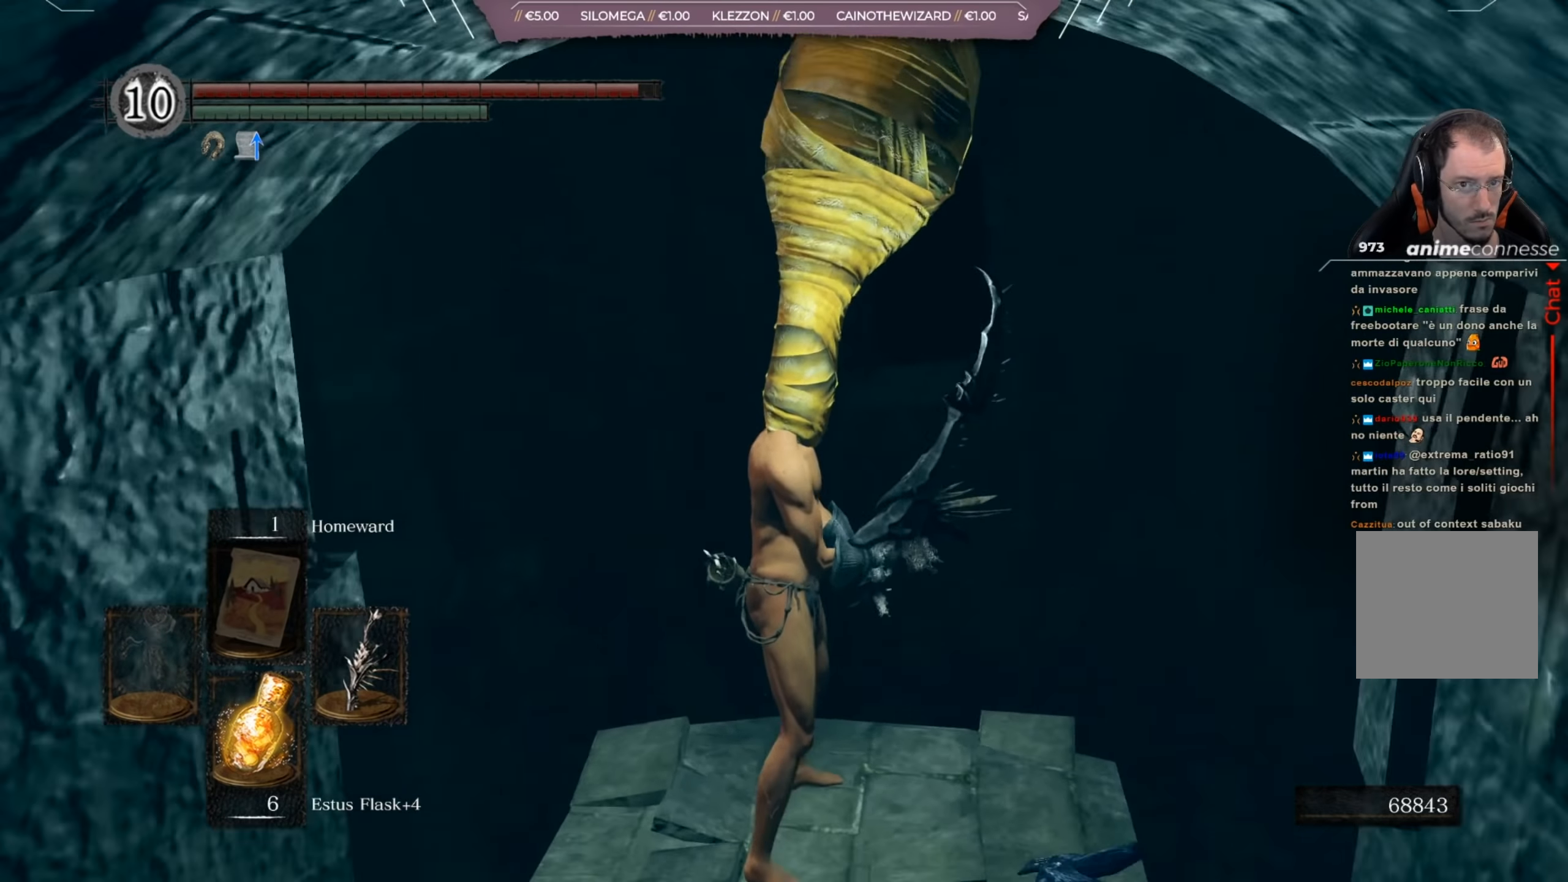
{"buttons": [], "left_stick": "center", "right_stick": "up", "events": []}
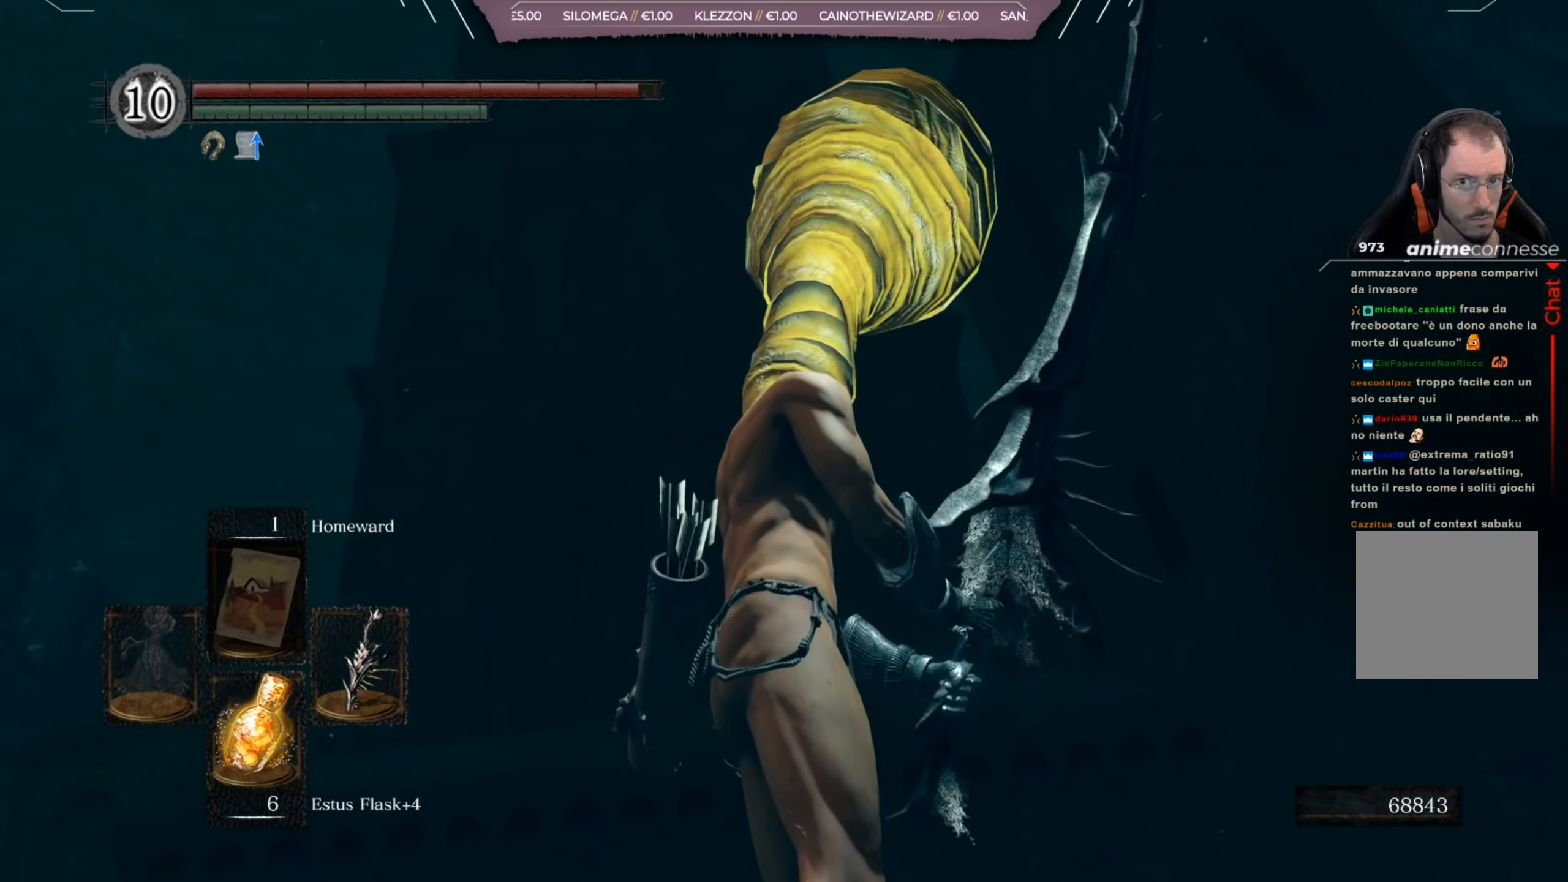
{"buttons": [], "left_stick": "right", "right_stick": "right", "events": [[100, "right_stick", "right"], [300, "left_stick", "right"]]}
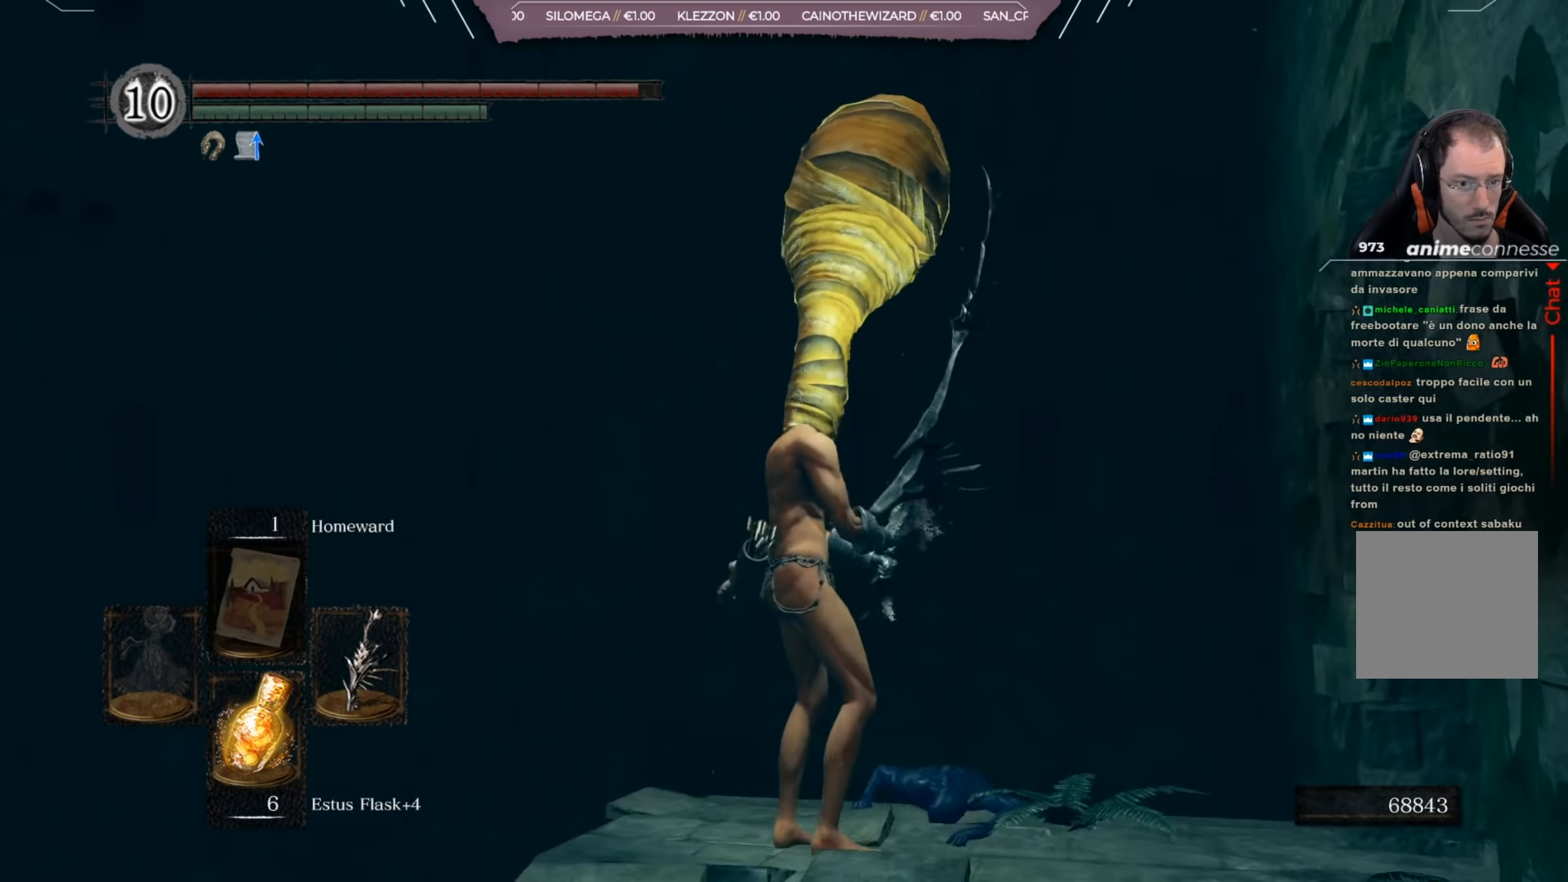
{"buttons": [], "left_stick": "center", "right_stick": "center", "events": [[33, "left_stick", "up-right"], [250, "right_stick", "center"], [267, "left_stick", "center"]]}
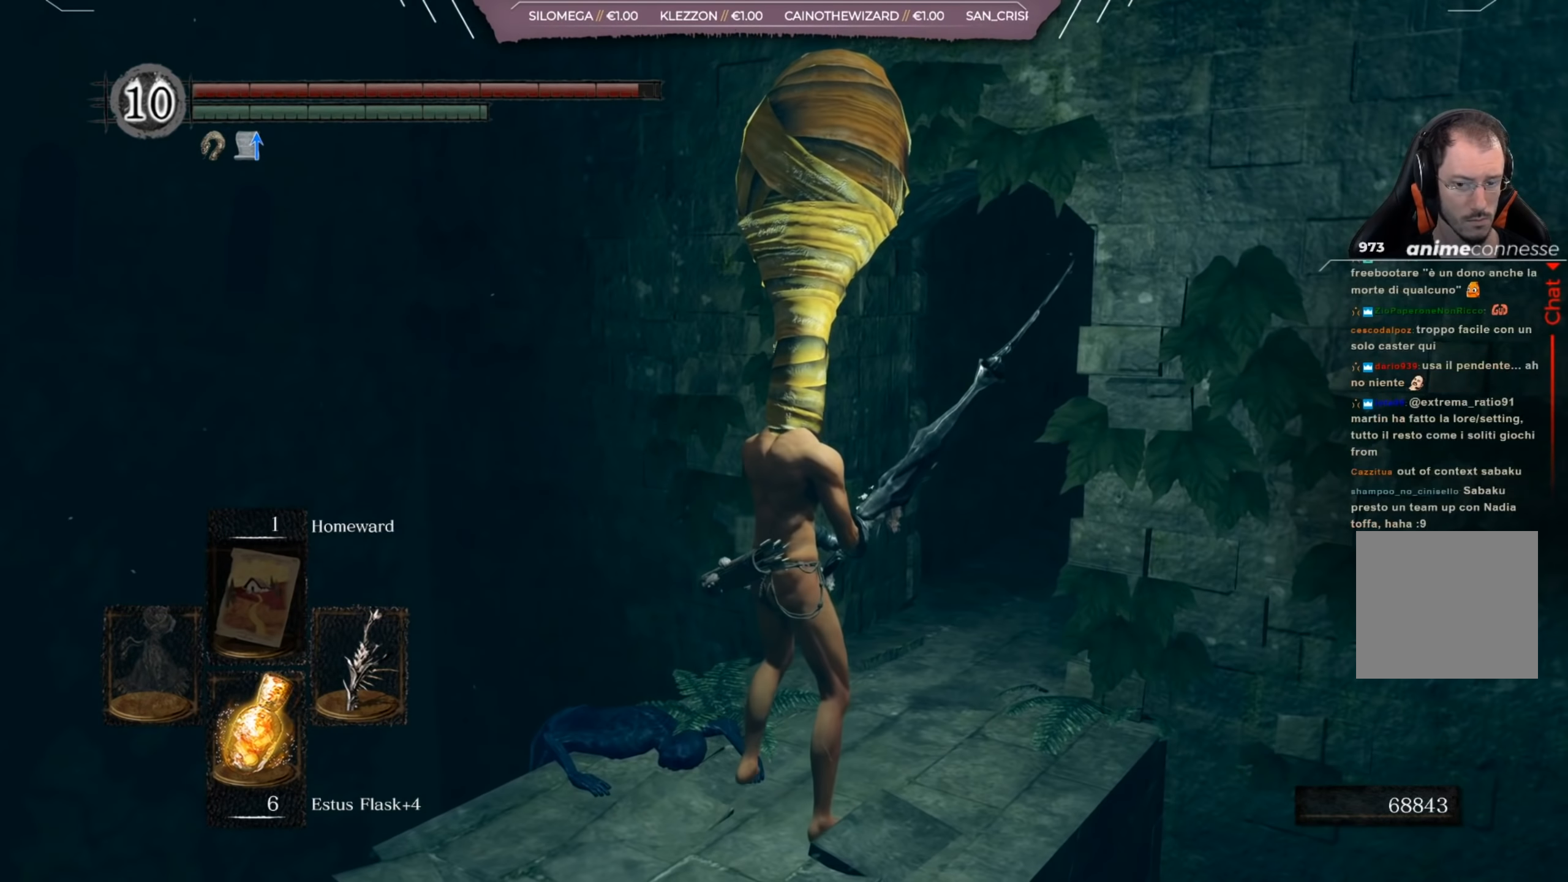
{"buttons": [], "left_stick": "center", "right_stick": "center", "events": []}
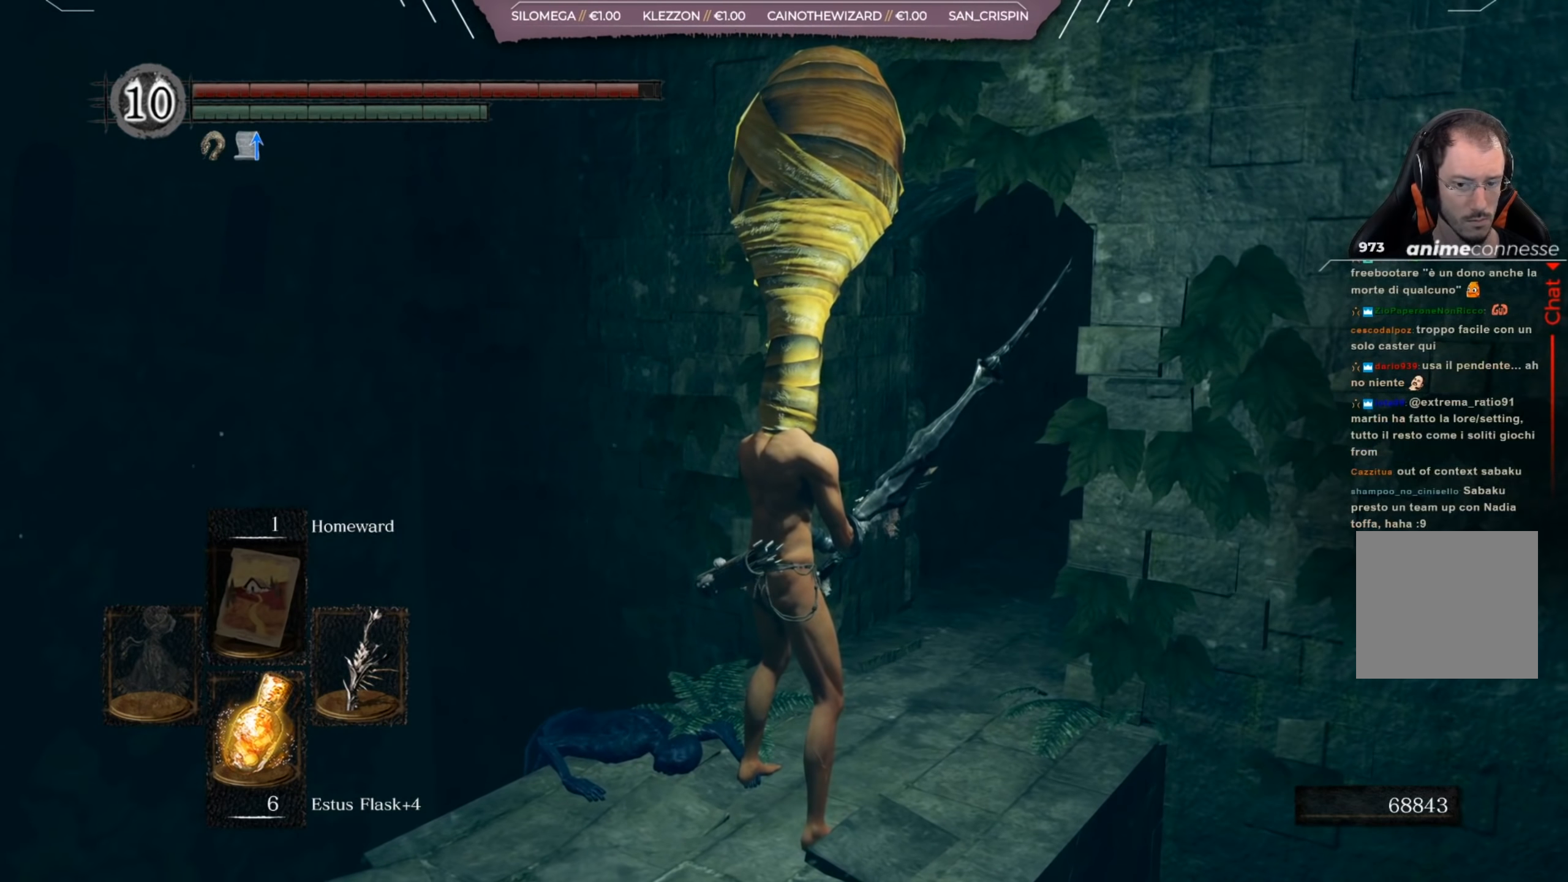
{"buttons": [], "left_stick": "up", "right_stick": "center", "events": [[267, "right_stick", "right"], [300, "left_stick", "up"], [500, "right_stick", "center"]]}
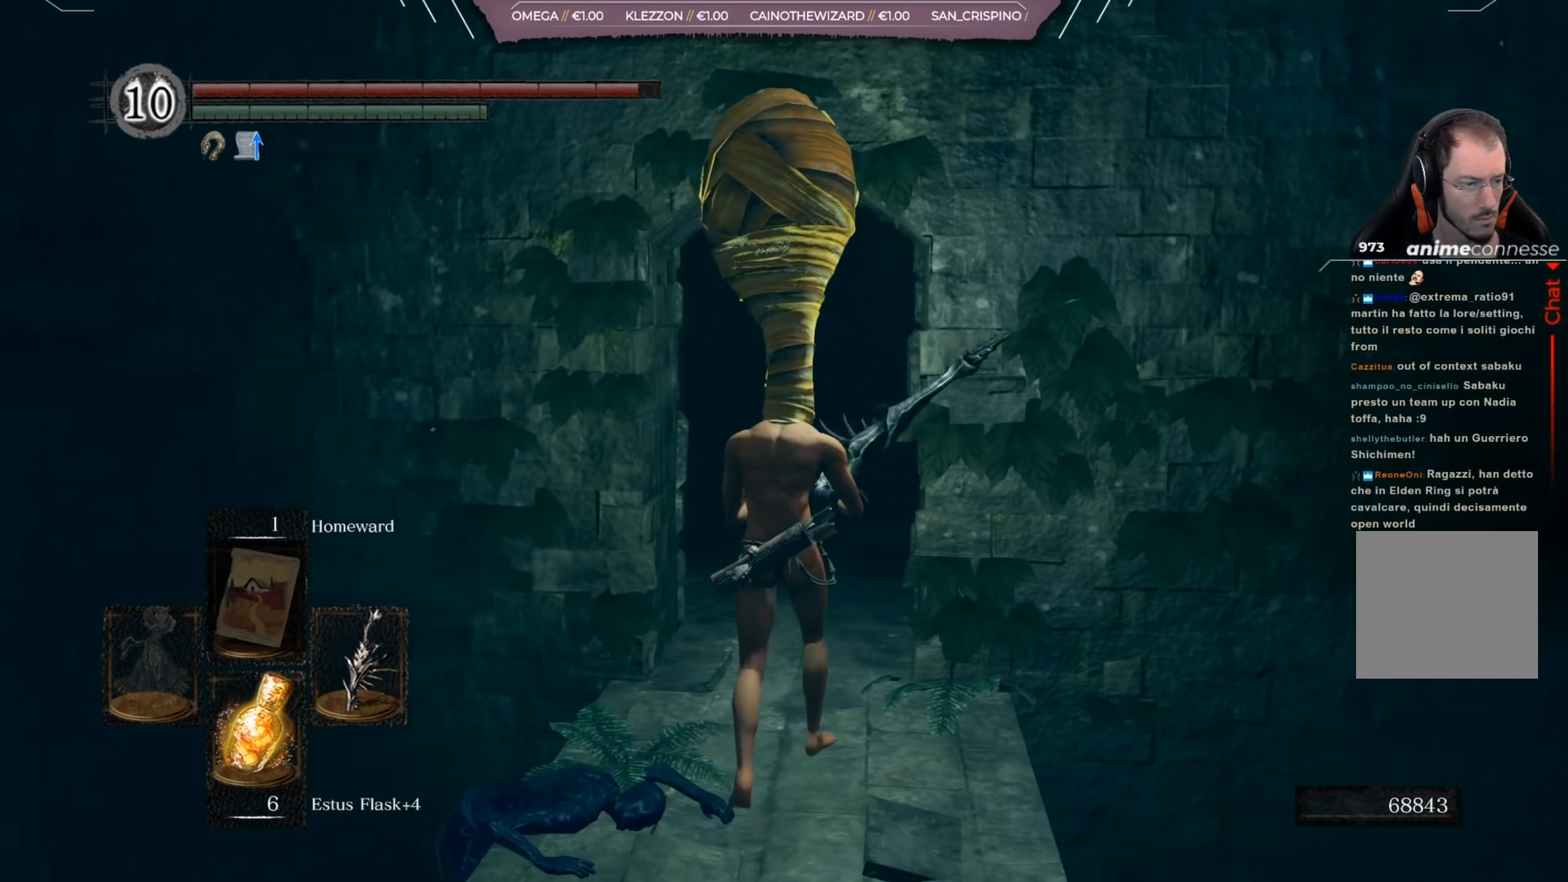
{"buttons": ["B"], "left_stick": "up", "right_stick": "center", "events": [[201, "B", "down"]]}
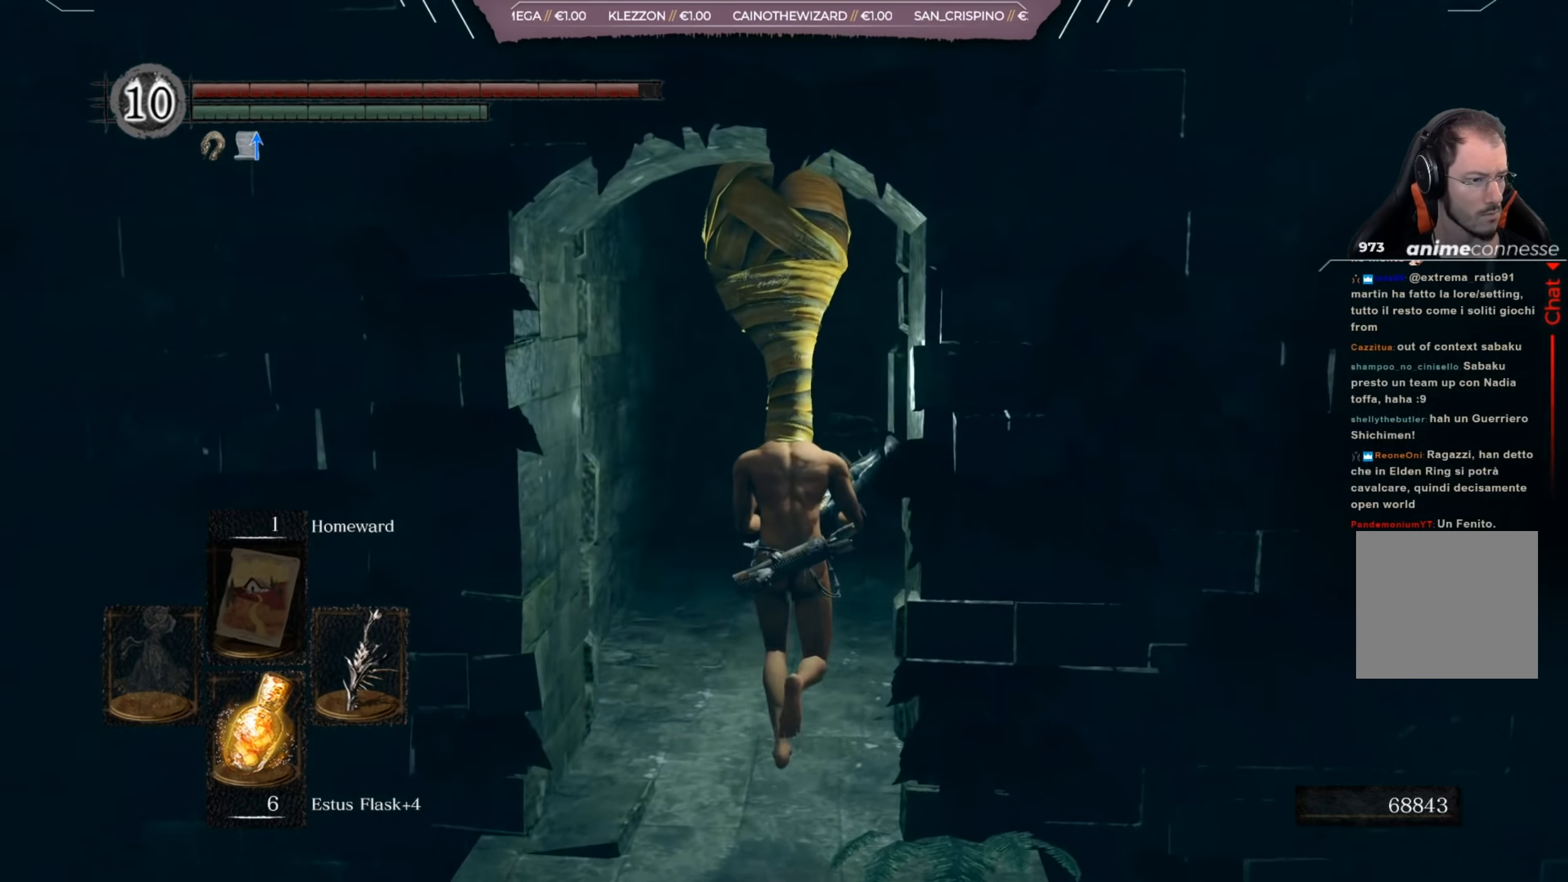
{"buttons": ["B"], "left_stick": "up", "right_stick": "right", "events": [[334, "right_stick", "right"]]}
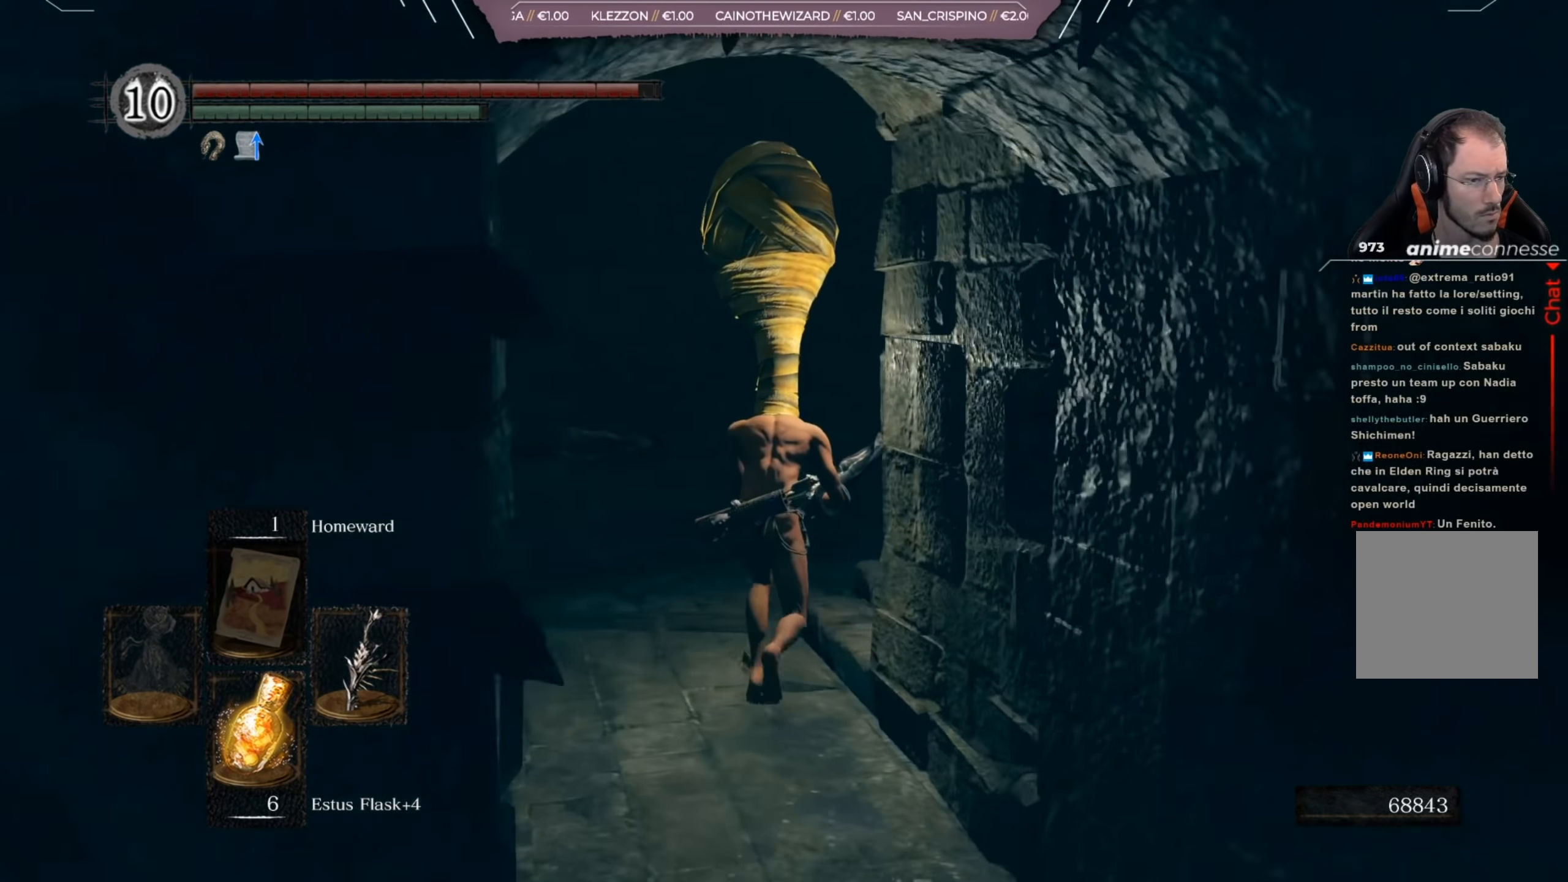
{"buttons": ["B"], "left_stick": "up-left", "right_stick": "right", "events": [[50, "right_stick", "center"], [368, "right_stick", "right"], [468, "left_stick", "up-left"]]}
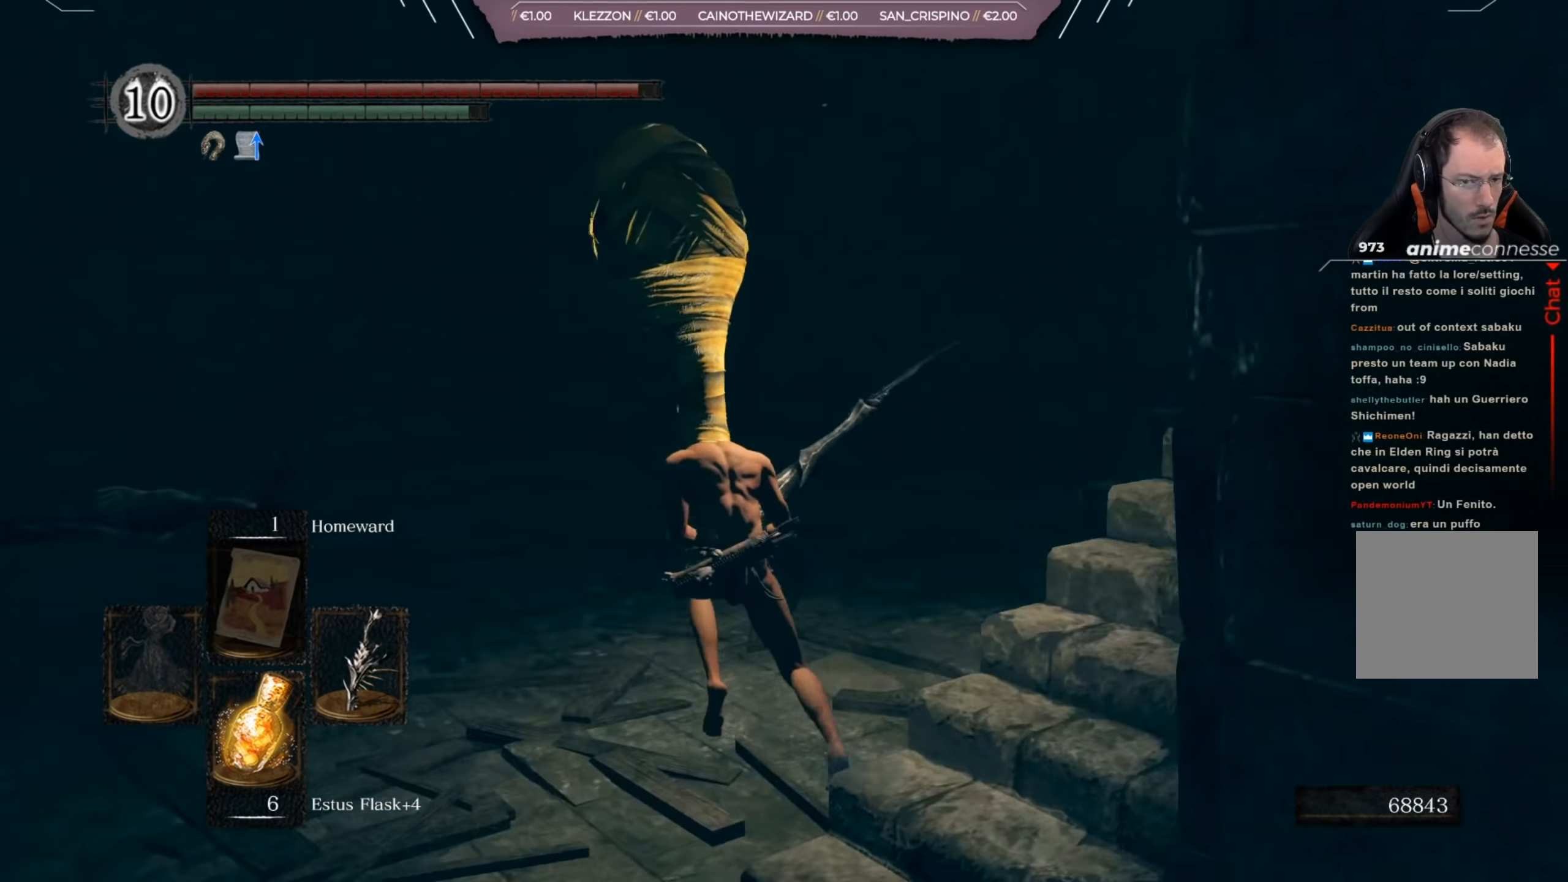
{"buttons": ["B"], "left_stick": "up-right", "right_stick": "center", "events": [[133, "left_stick", "down-left"], [300, "left_stick", "down-right"], [300, "right_stick", "center"], [484, "left_stick", "up-right"]]}
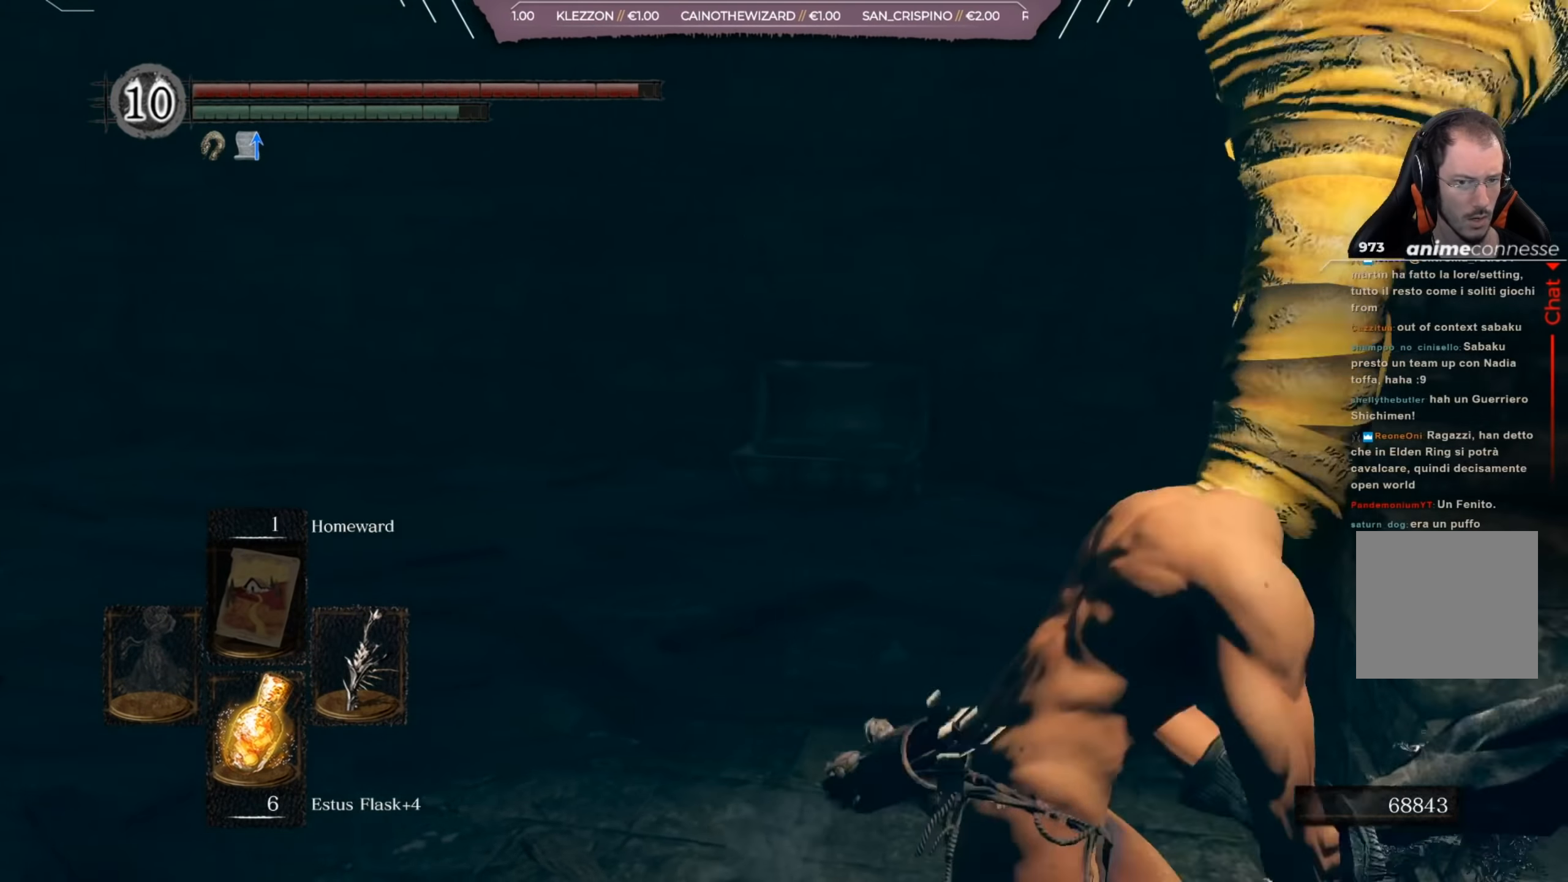
{"buttons": ["B"], "left_stick": "up", "right_stick": "center", "events": [[134, "left_stick", "right"], [234, "right_stick", "up-left"], [334, "left_stick", "up-right"], [434, "right_stick", "center"], [501, "left_stick", "up"]]}
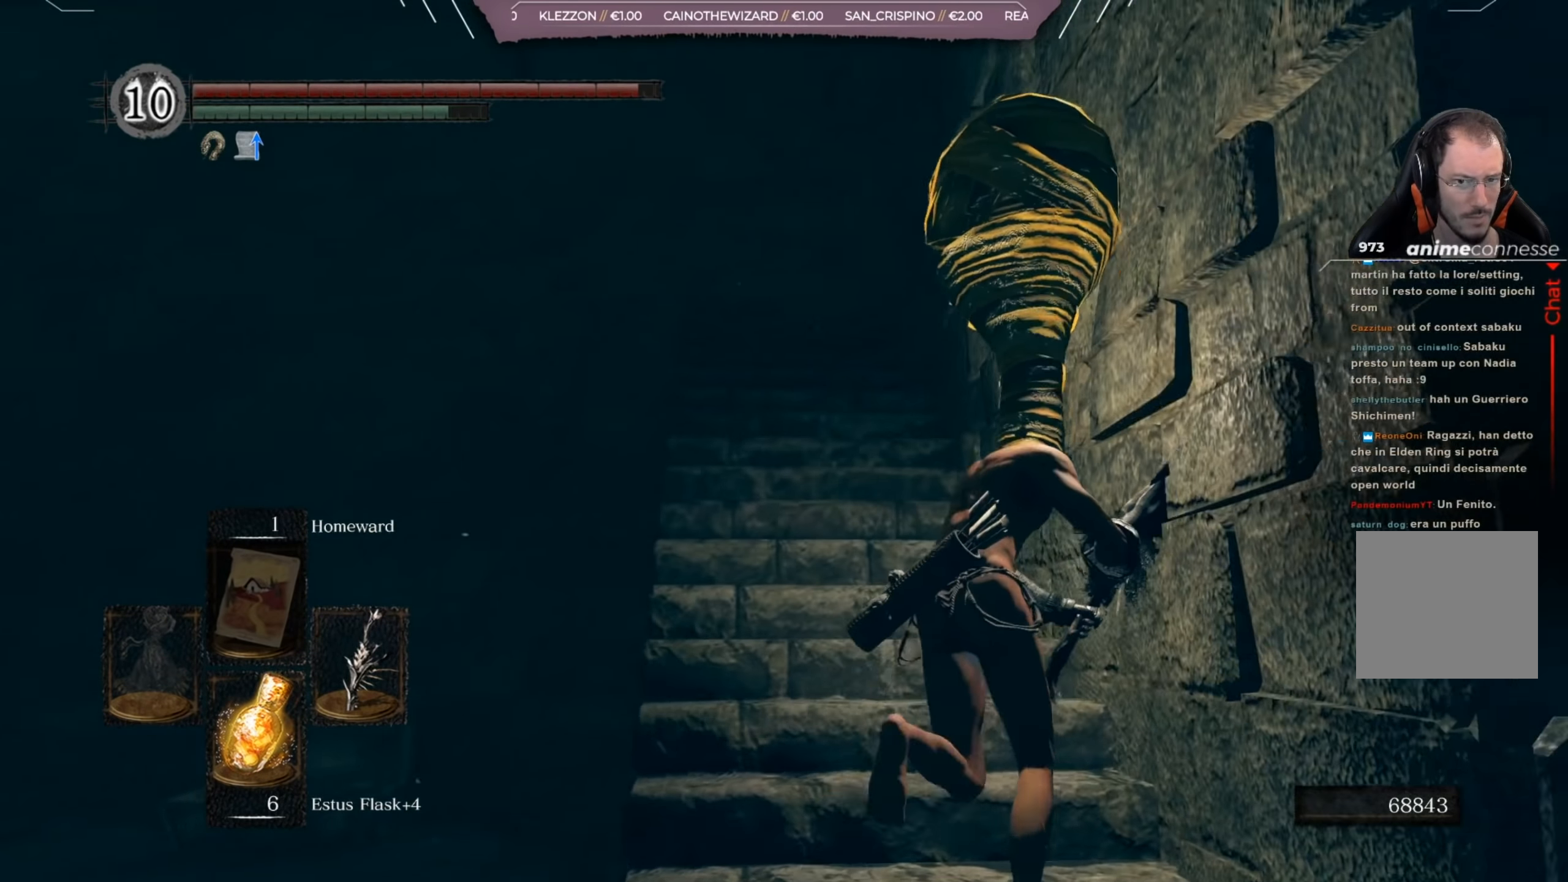
{"buttons": ["B"], "left_stick": "up", "right_stick": "left", "events": [[434, "right_stick", "left"]]}
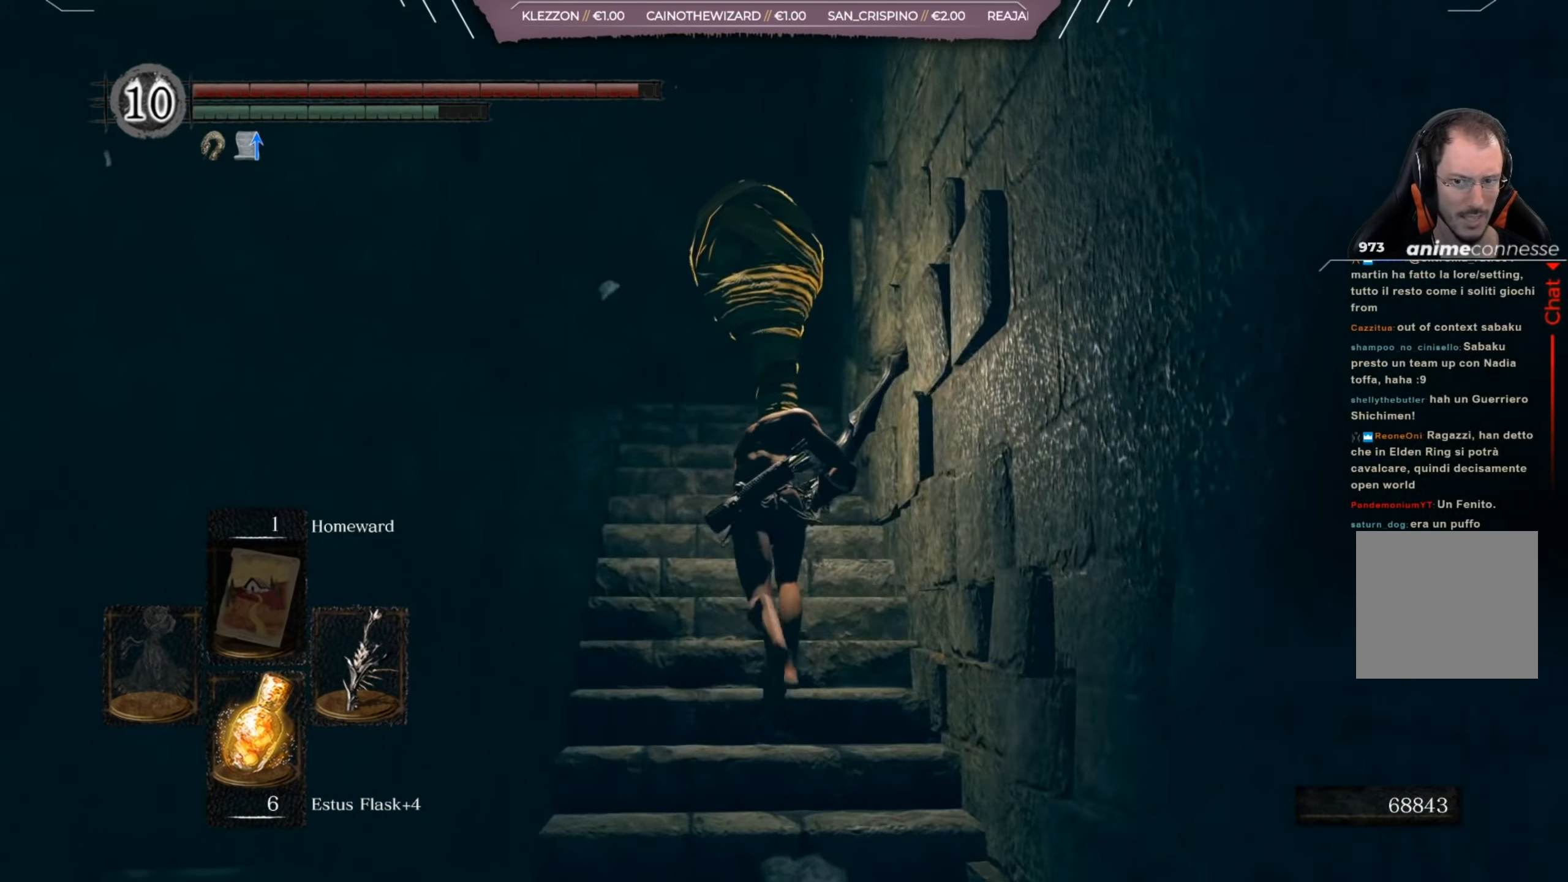
{"buttons": ["B"], "left_stick": "up", "right_stick": "down-left", "events": [[384, "right_stick", "down-left"]]}
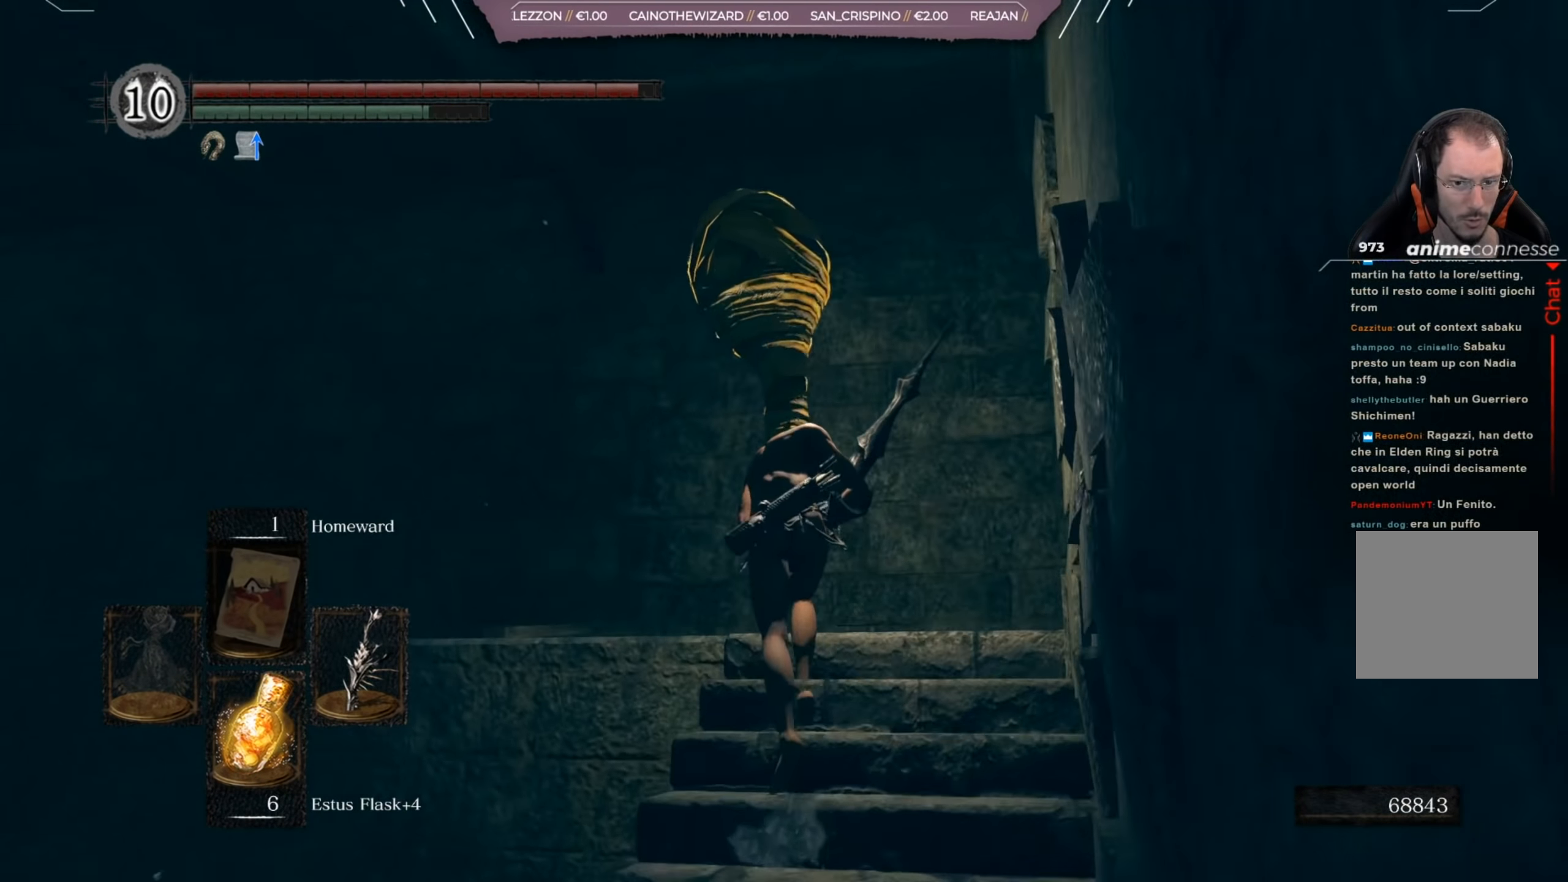
{"buttons": ["B"], "left_stick": "up", "right_stick": "down-left", "events": []}